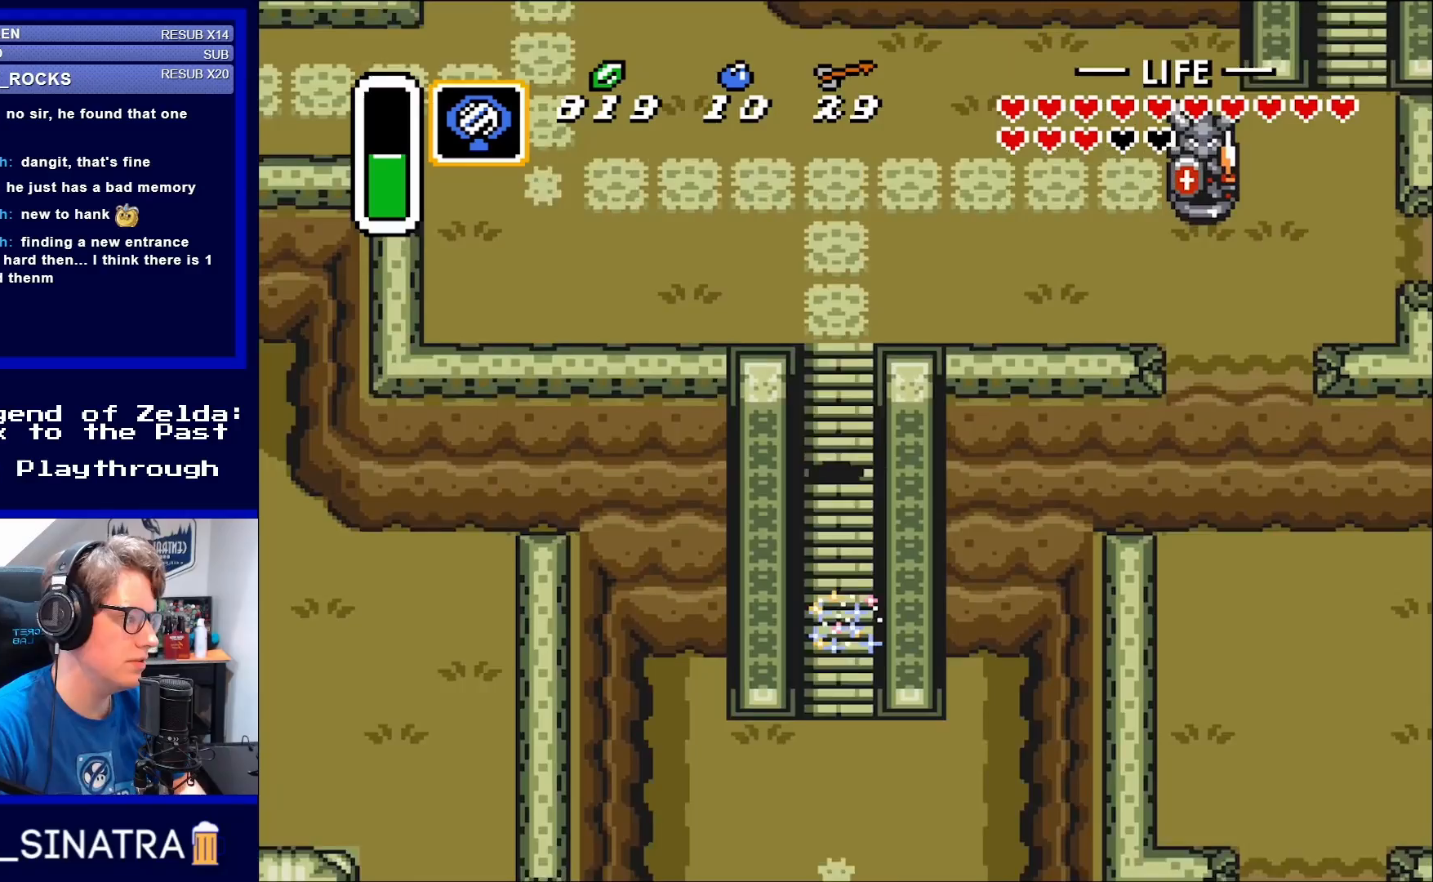
Gameplay with a controller (Nintendo layout); each line is a JSON object with the inputs held at the frame after it. "events" lists button and stick changes between this image and that frame as [ms after this image, input, new state], when the widget could be followed in between. Not read: L3 R3.
{"buttons": ["DPAD_UP"], "events": []}
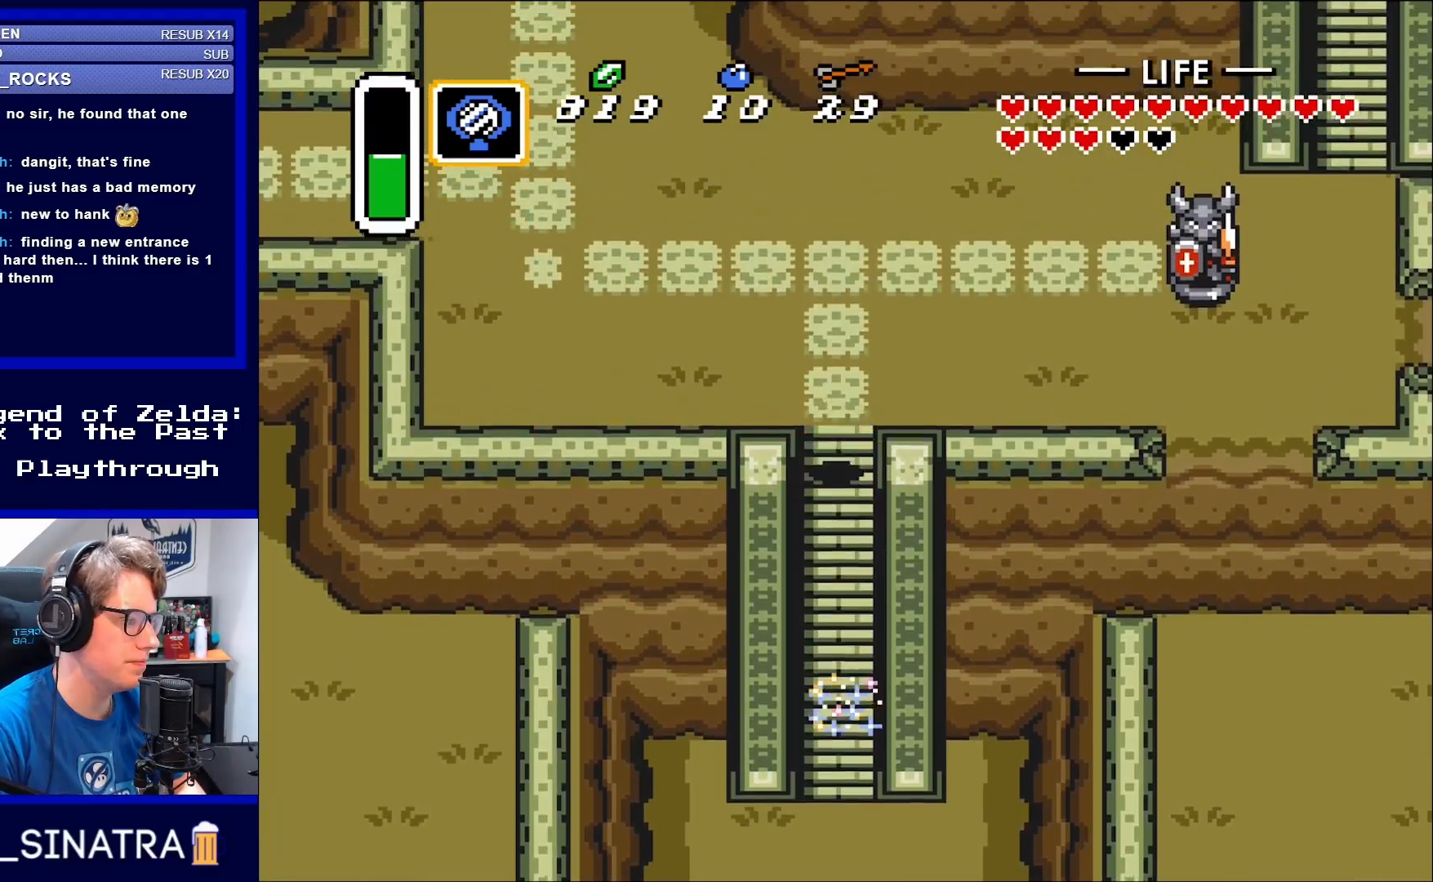
{"buttons": ["DPAD_UP"], "events": []}
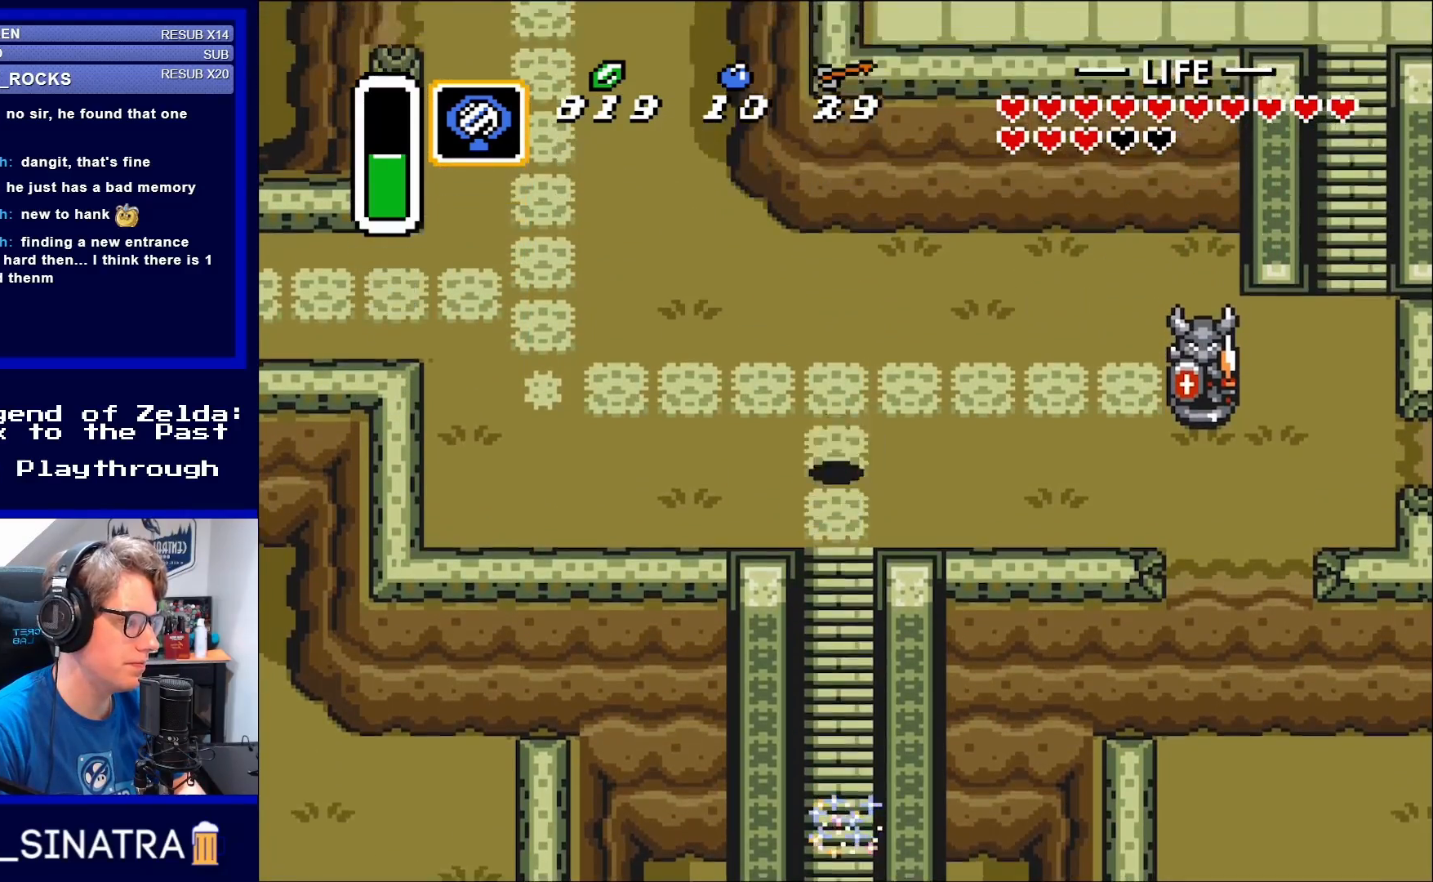
{"buttons": ["DPAD_UP", "DPAD_RIGHT"], "events": [[333, "DPAD_RIGHT", "down"]]}
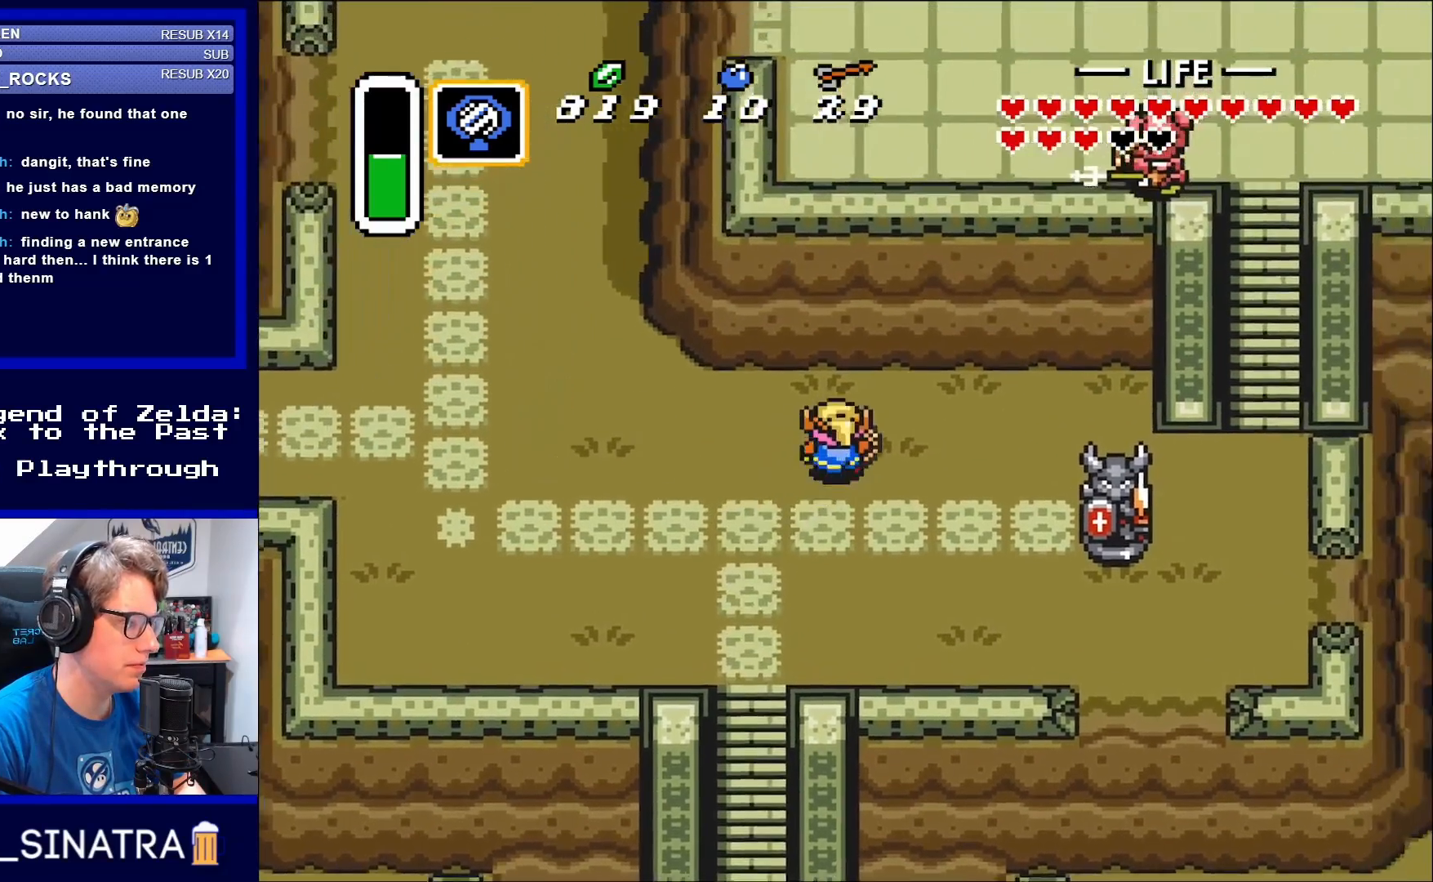
{"buttons": ["DPAD_LEFT"], "events": [[150, "DPAD_RIGHT", "up"], [217, "DPAD_LEFT", "down"], [217, "DPAD_UP", "up"]]}
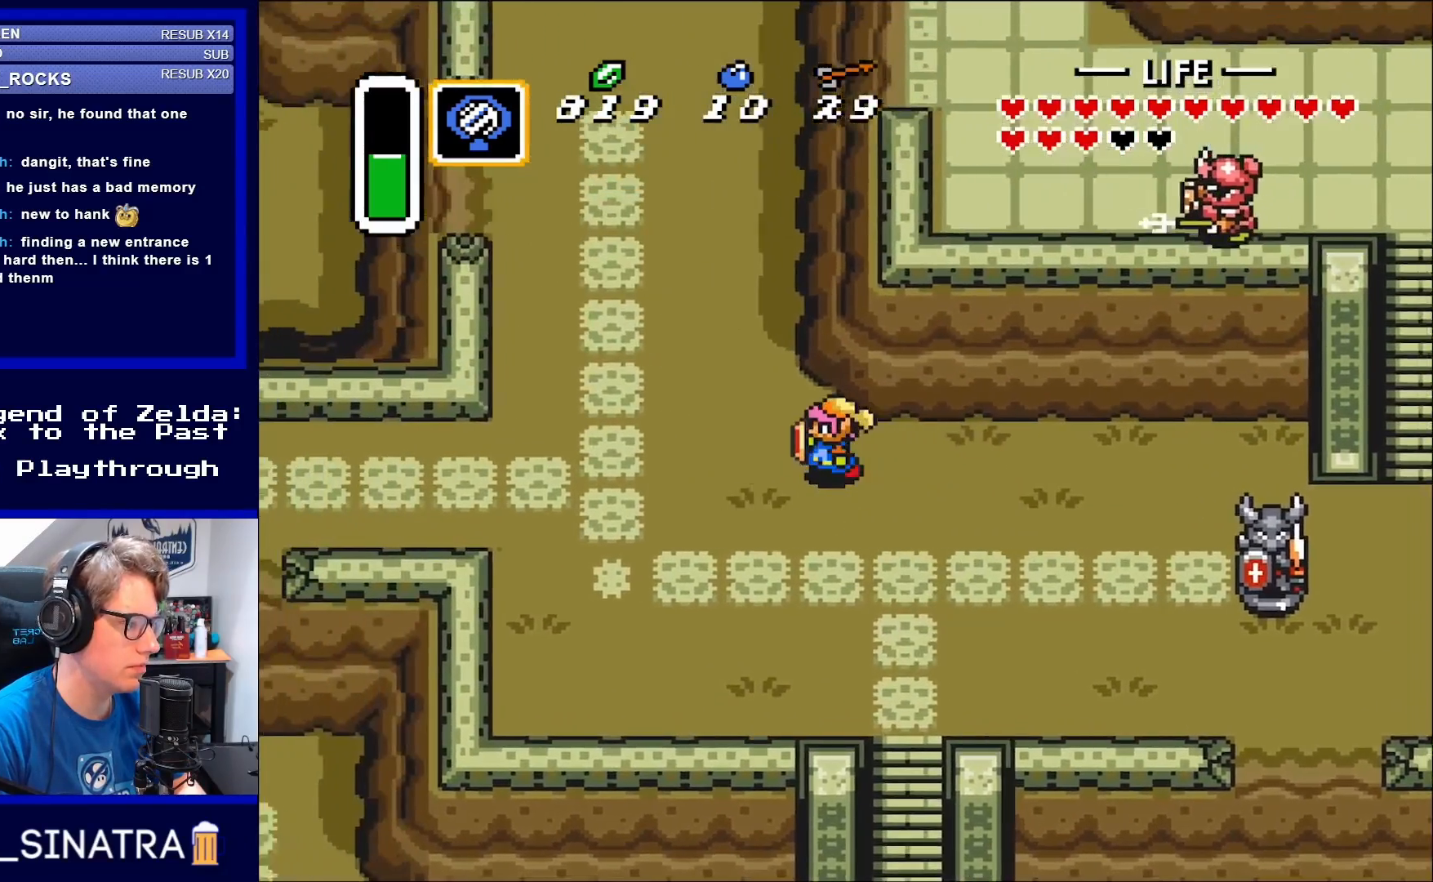
{"buttons": ["DPAD_UP", "DPAD_LEFT"], "events": [[33, "DPAD_UP", "down"]]}
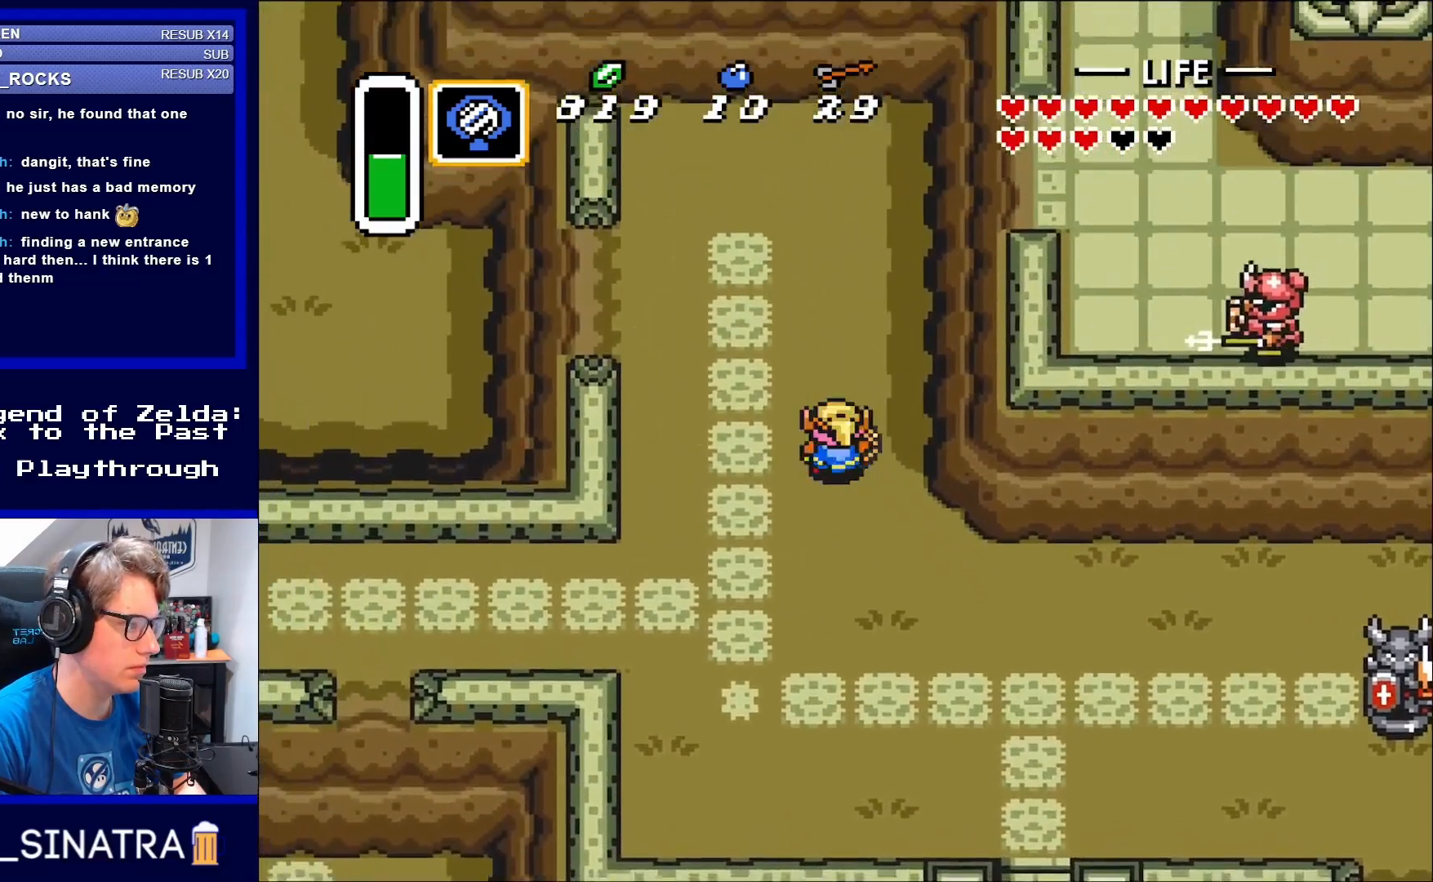
{"buttons": ["DPAD_UP"], "events": [[100, "DPAD_LEFT", "up"]]}
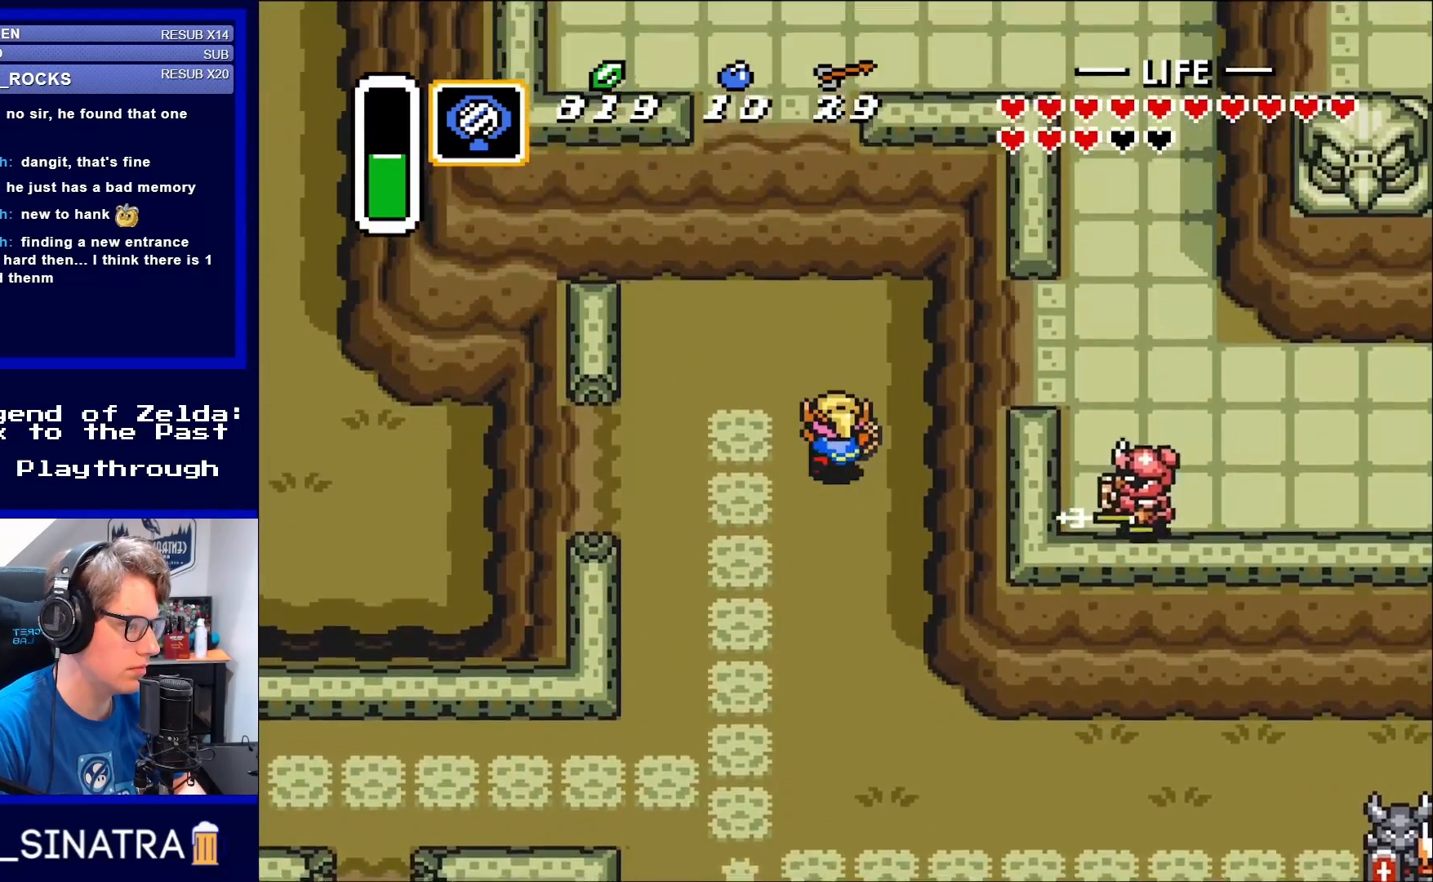
{"buttons": ["DPAD_LEFT"], "events": [[250, "DPAD_LEFT", "down"], [483, "DPAD_UP", "up"]]}
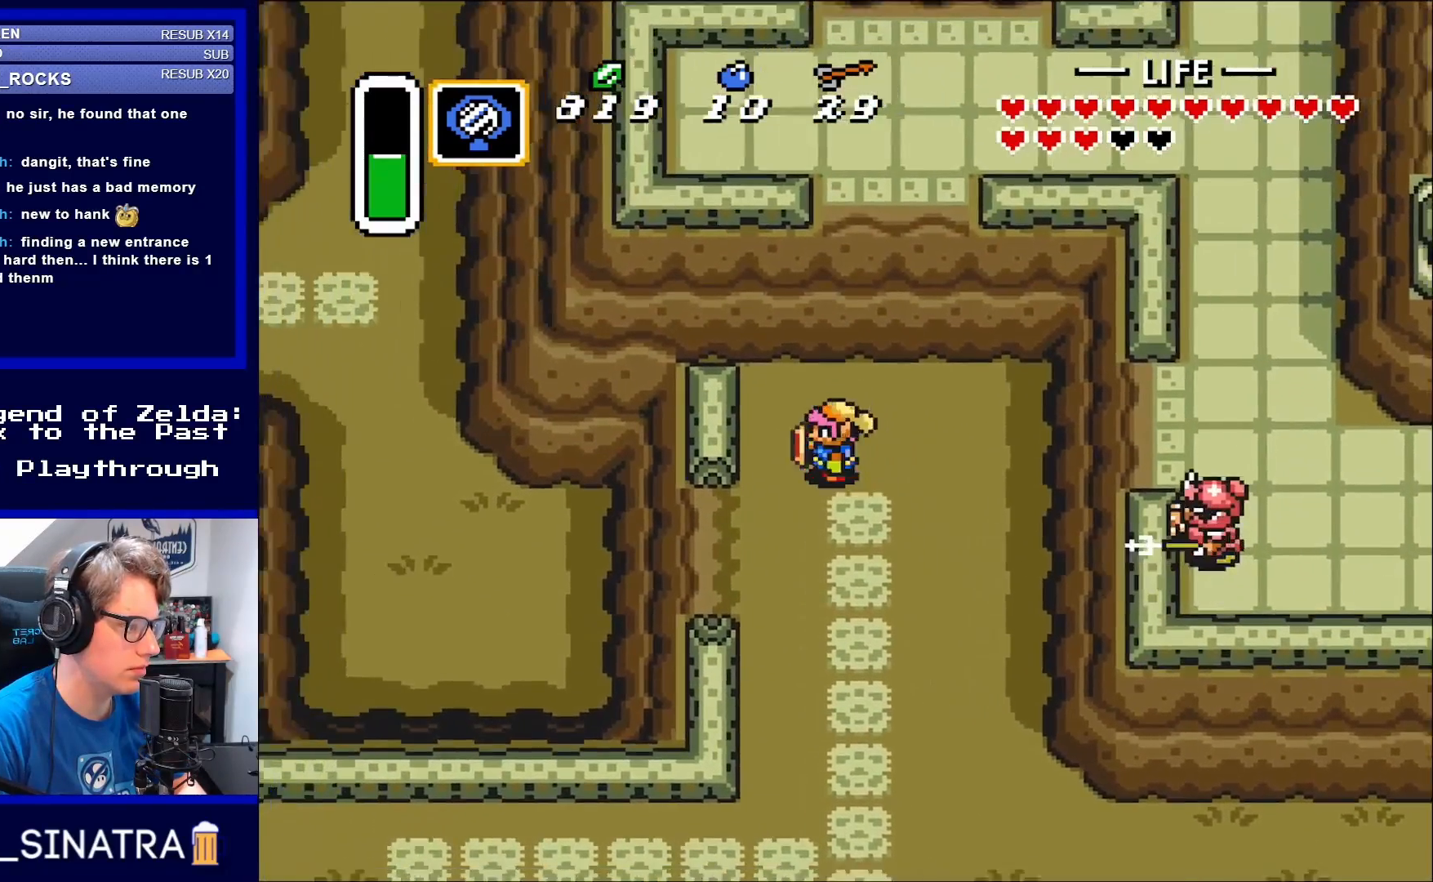
{"buttons": ["DPAD_DOWN"], "events": [[100, "DPAD_DOWN", "down"], [150, "DPAD_LEFT", "up"]]}
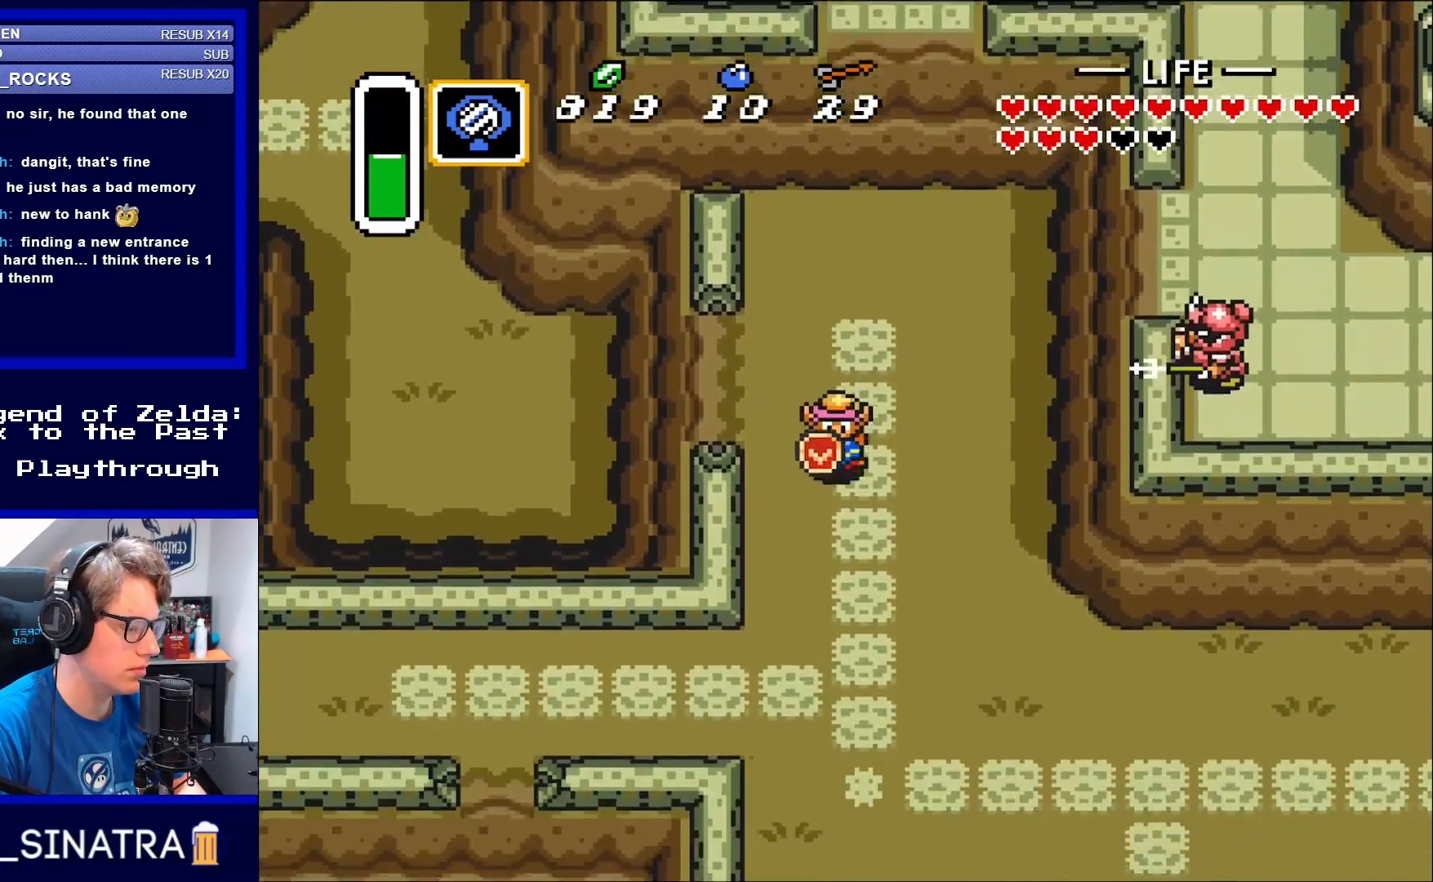
{"buttons": ["DPAD_DOWN"], "events": []}
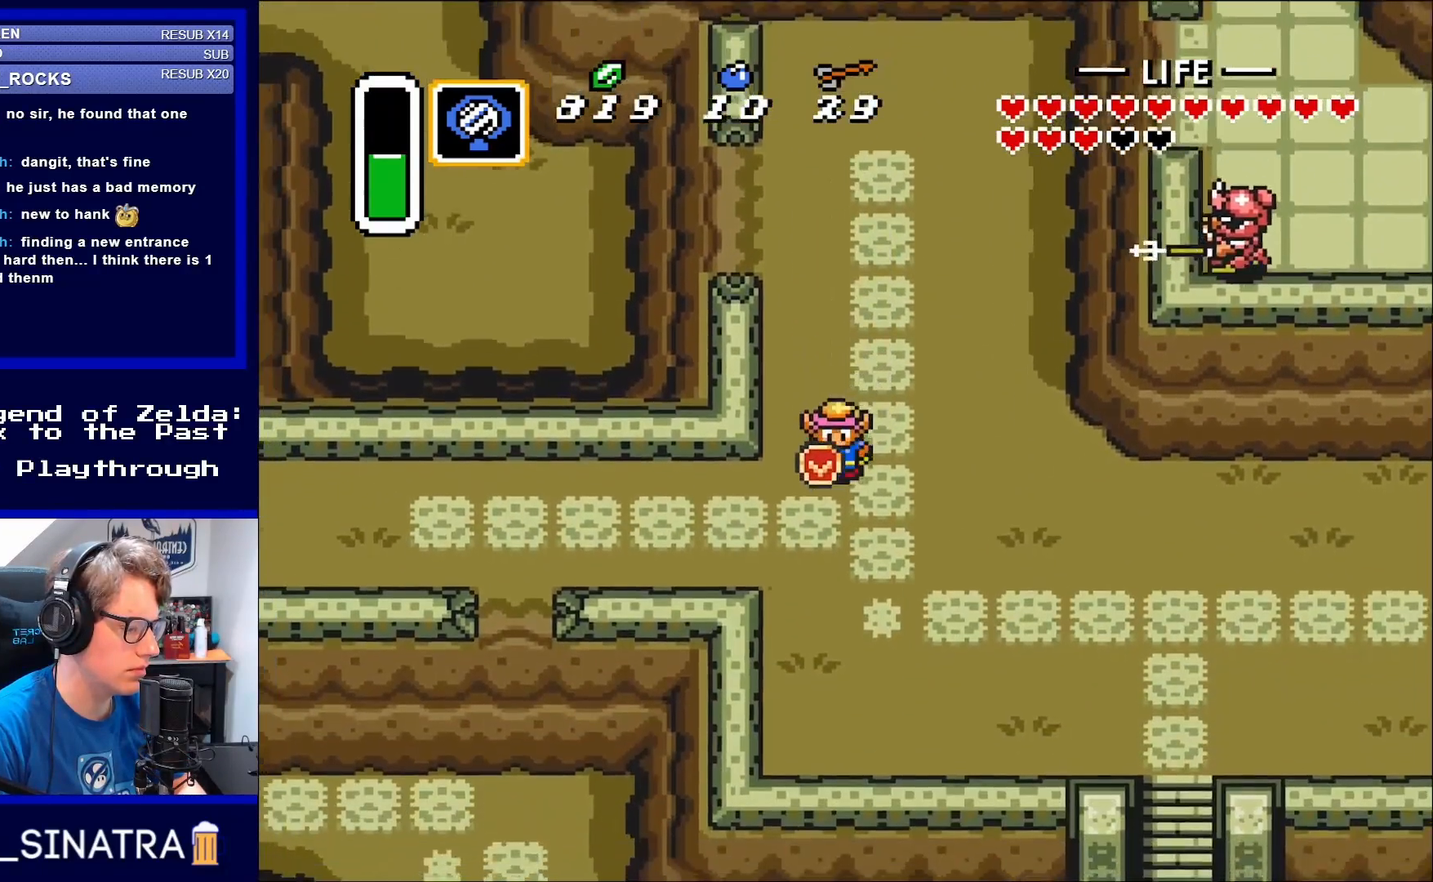
{"buttons": ["DPAD_LEFT"], "events": [[67, "DPAD_LEFT", "down"], [333, "DPAD_DOWN", "up"]]}
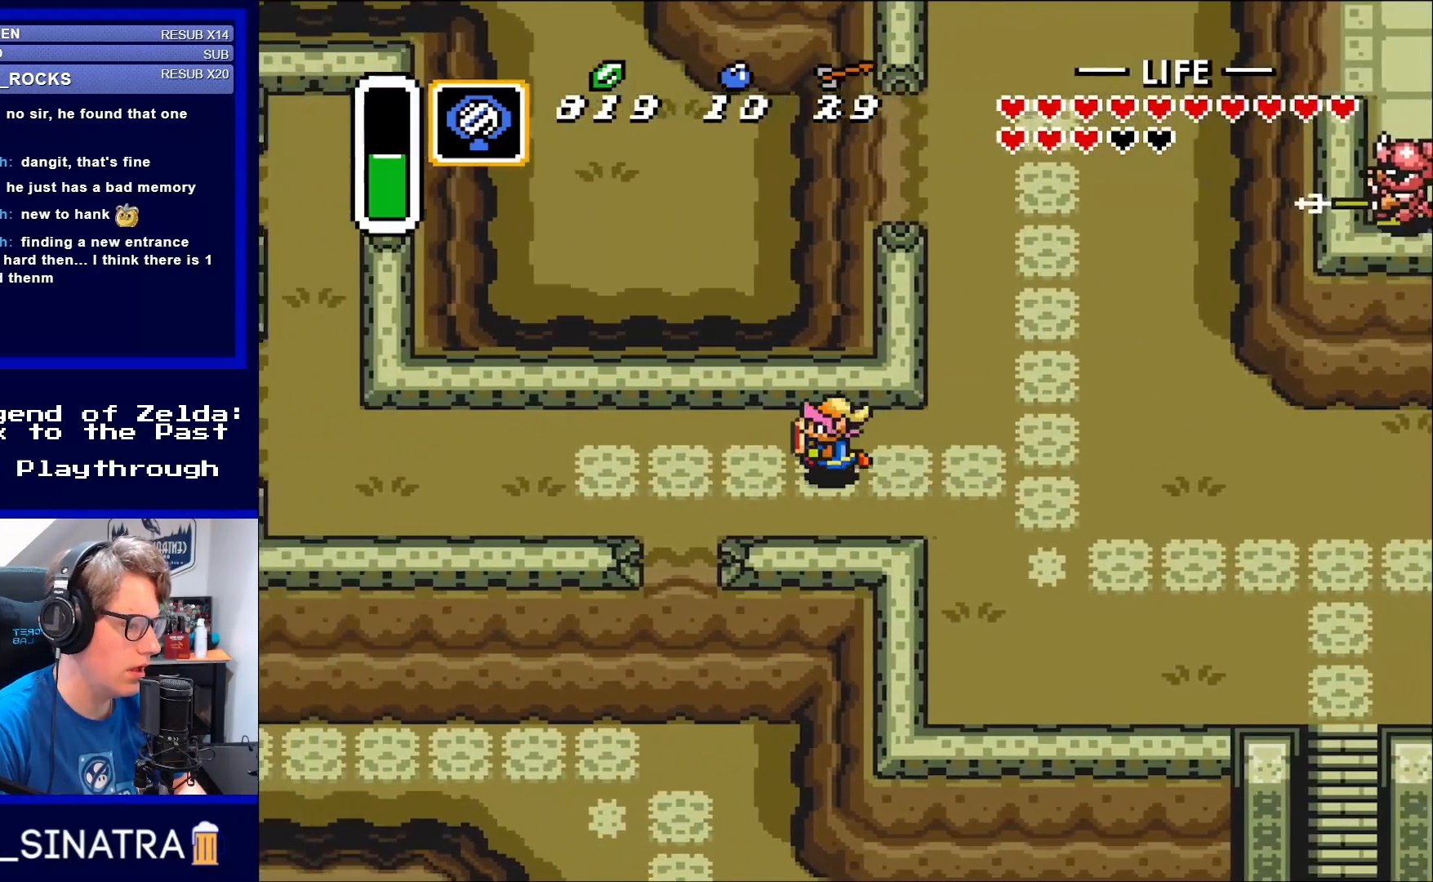
{"buttons": ["DPAD_LEFT"], "events": []}
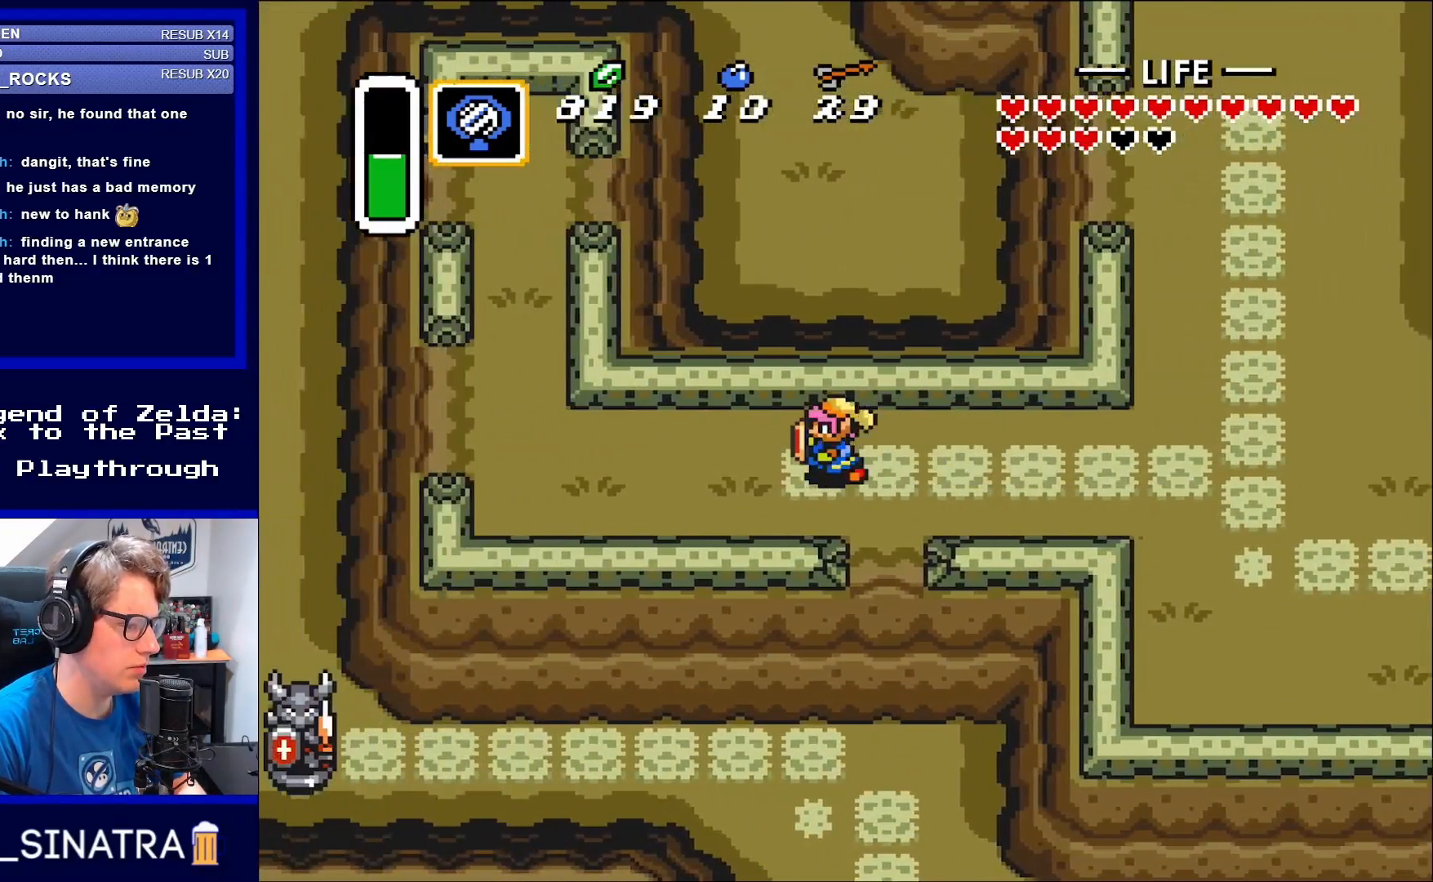
{"buttons": ["DPAD_LEFT"], "events": []}
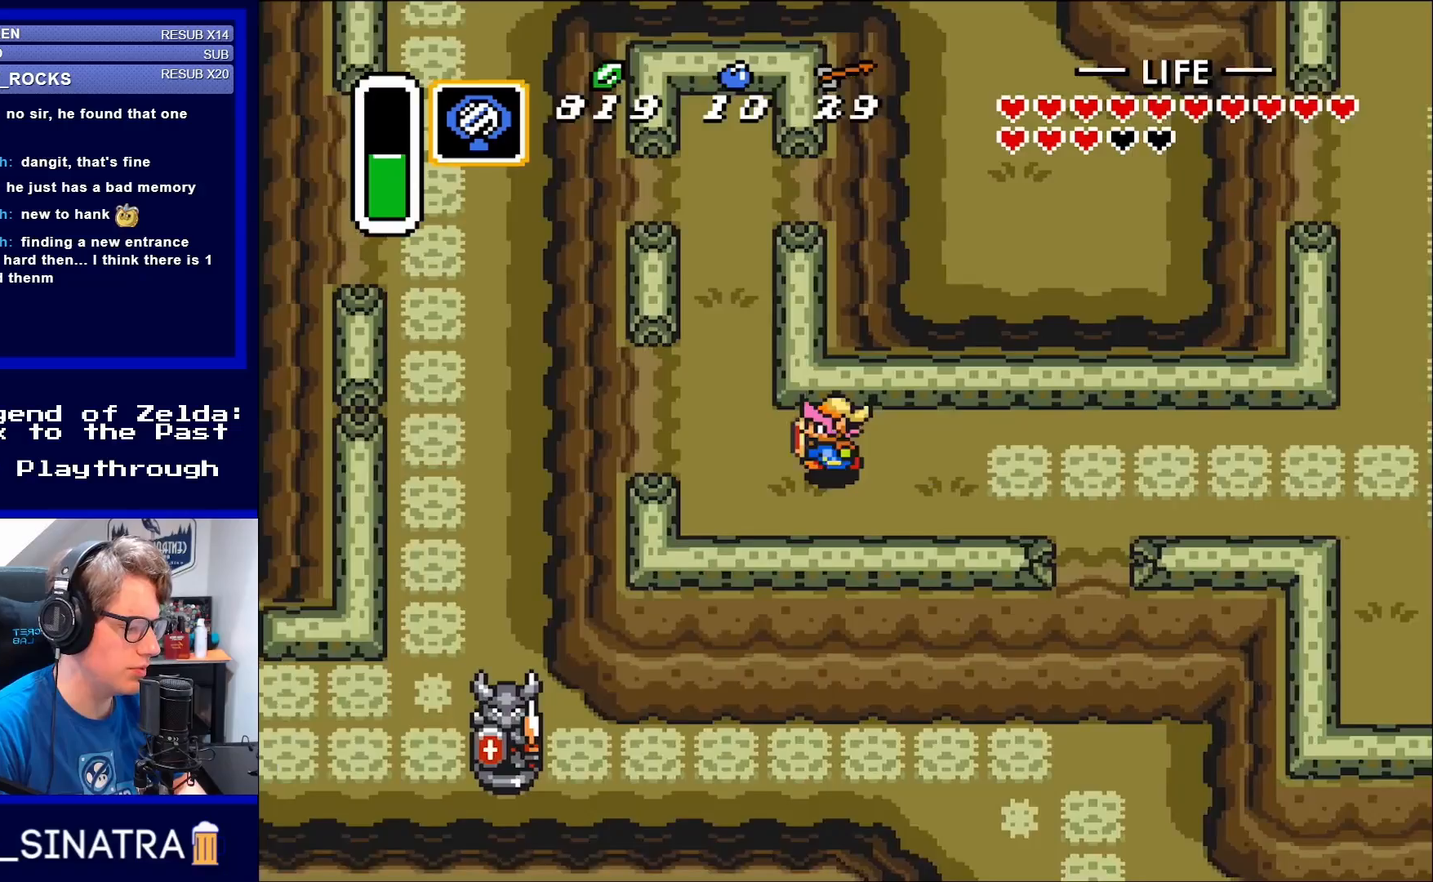
{"buttons": ["DPAD_UP"], "events": [[250, "DPAD_UP", "down"], [417, "DPAD_LEFT", "up"]]}
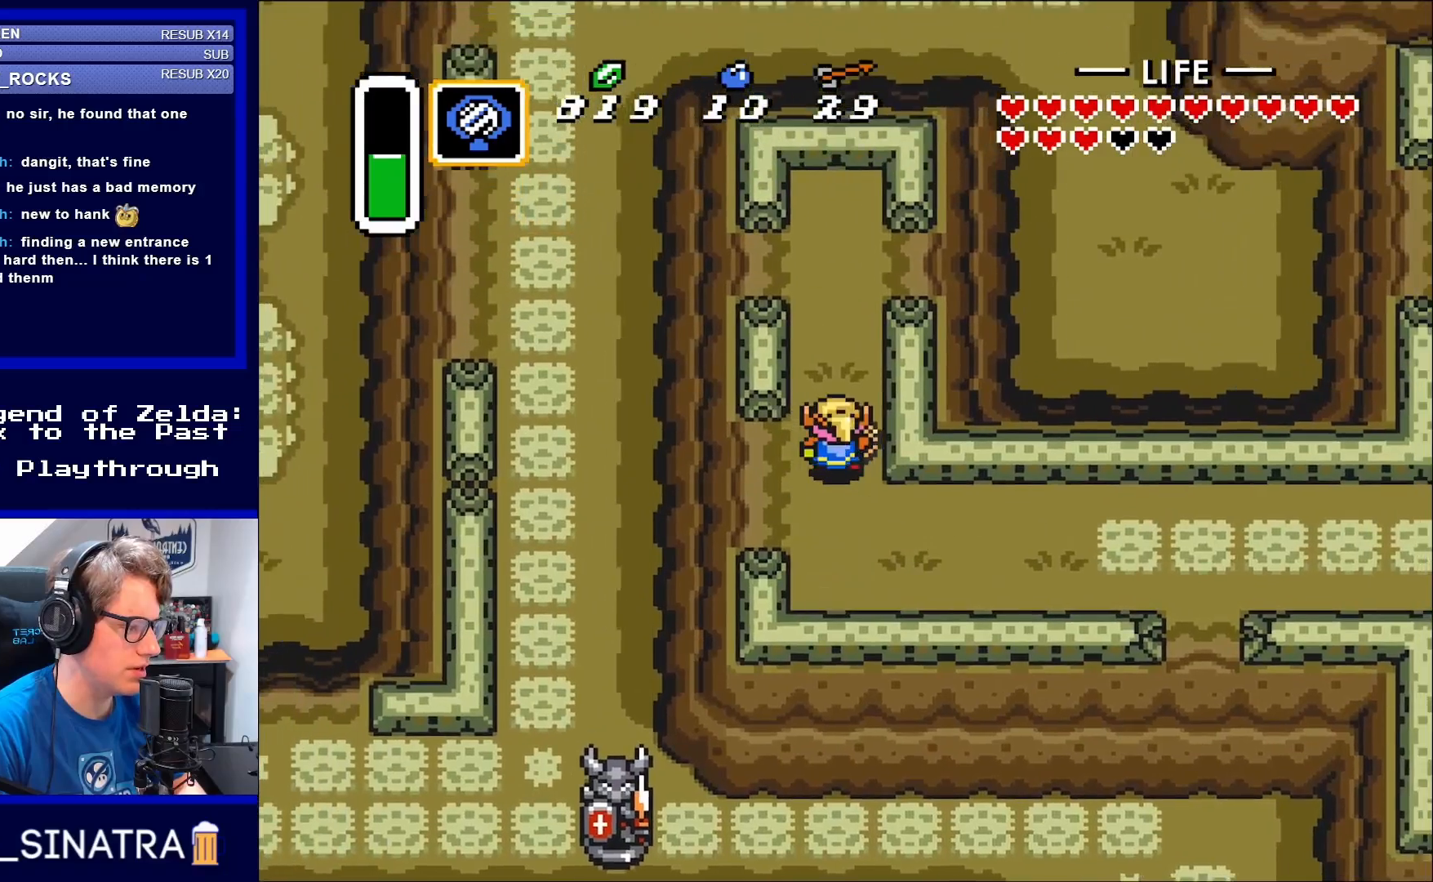
{"buttons": ["DPAD_UP"], "events": []}
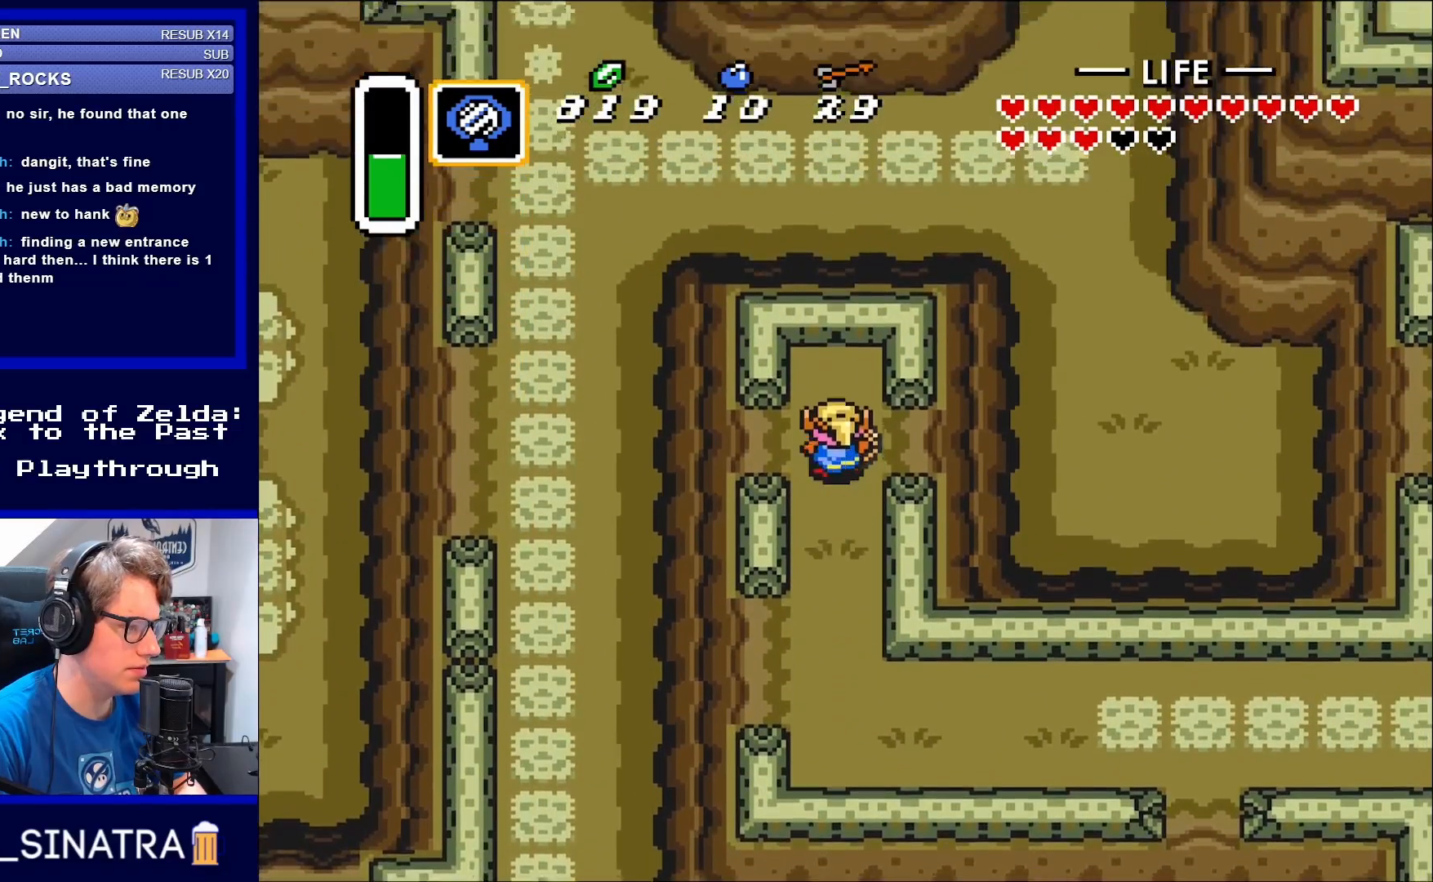
{"buttons": ["DPAD_LEFT"], "events": [[183, "DPAD_LEFT", "down"], [183, "DPAD_UP", "up"]]}
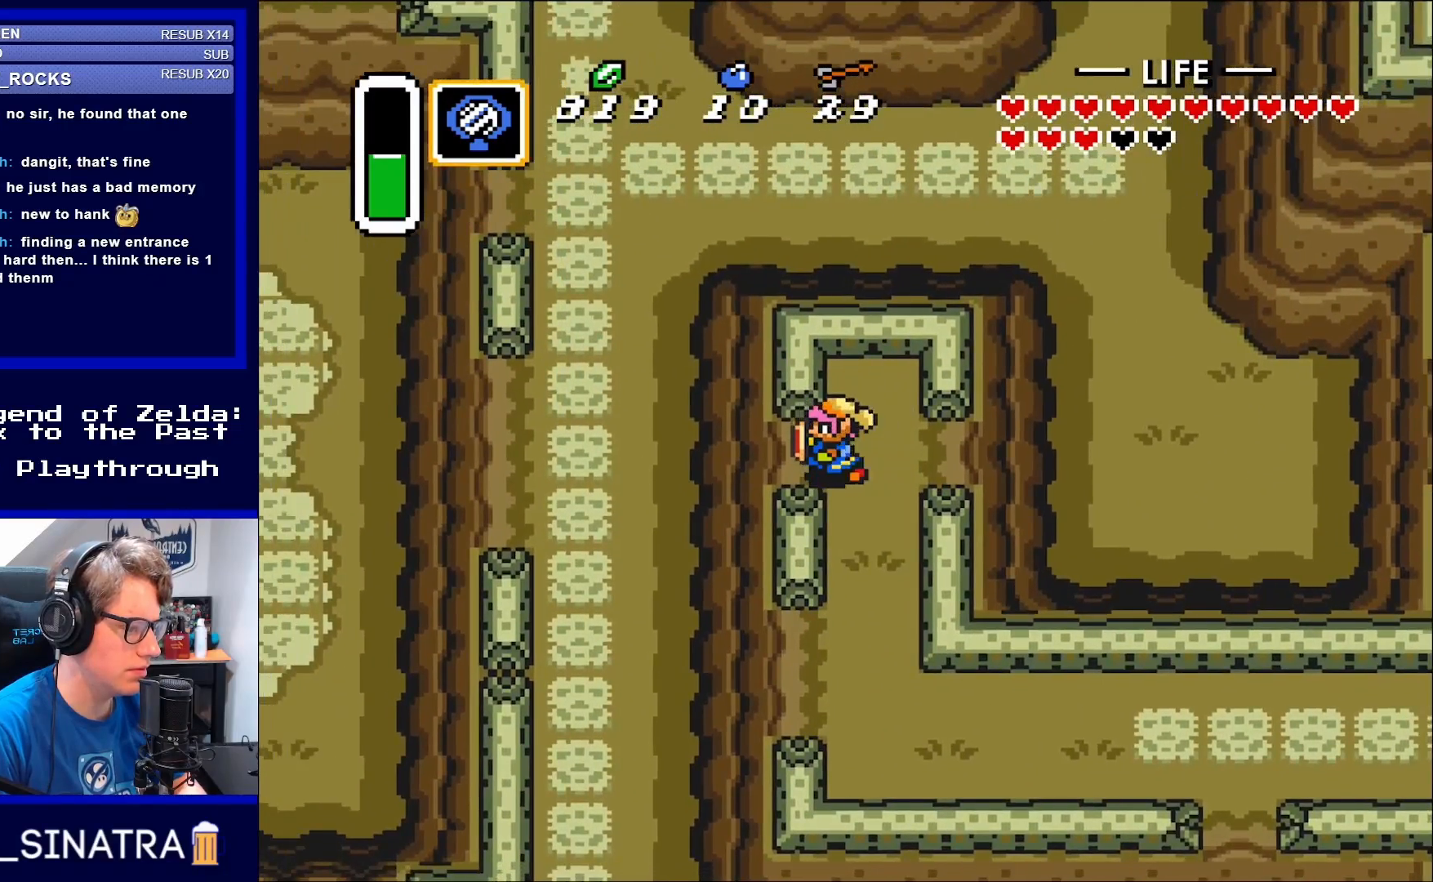
{"buttons": ["DPAD_LEFT"], "events": []}
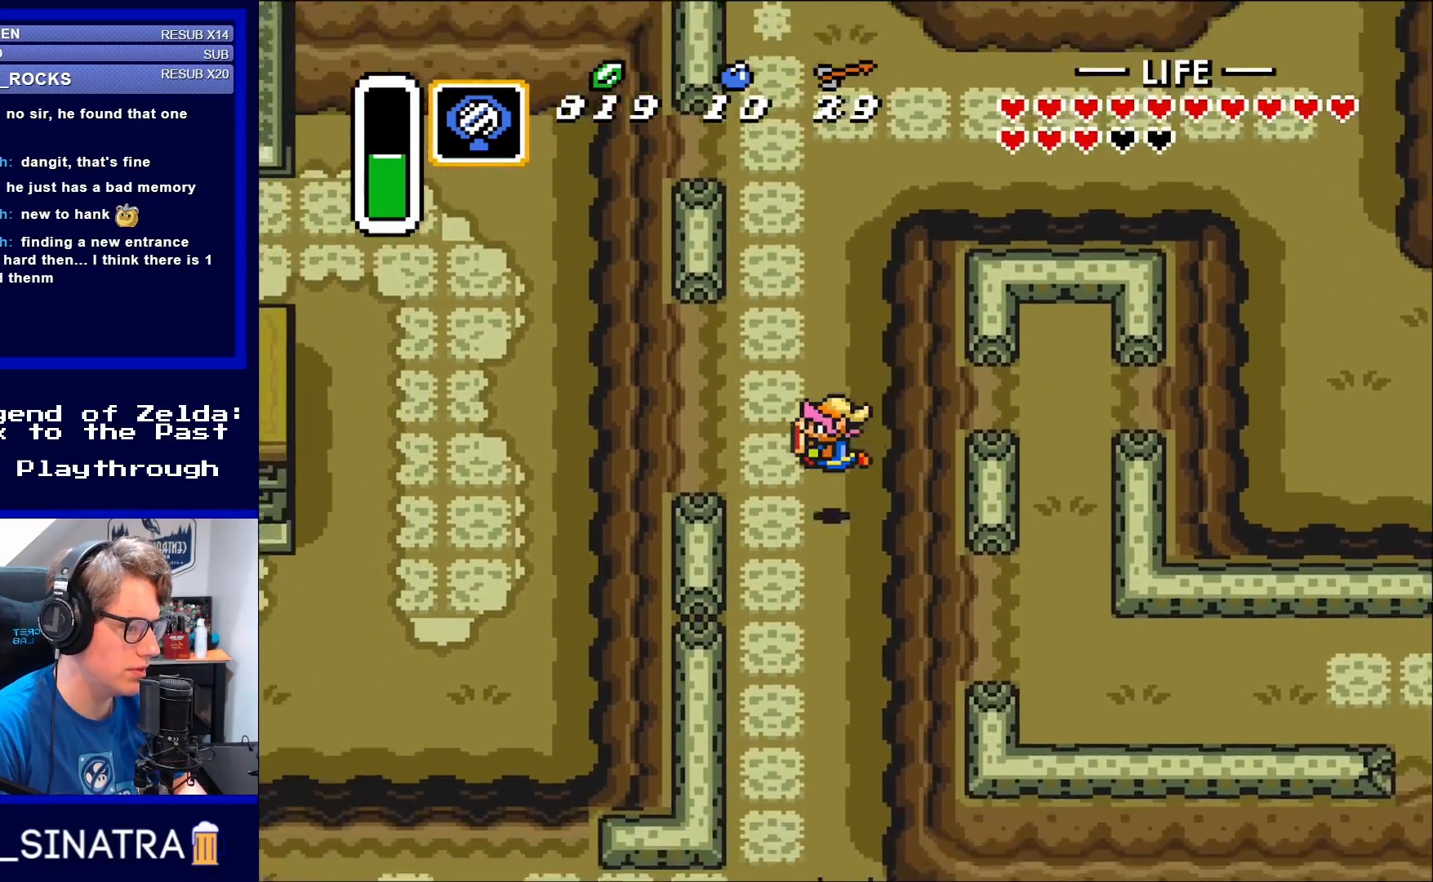
{"buttons": [], "events": [[417, "DPAD_LEFT", "up"]]}
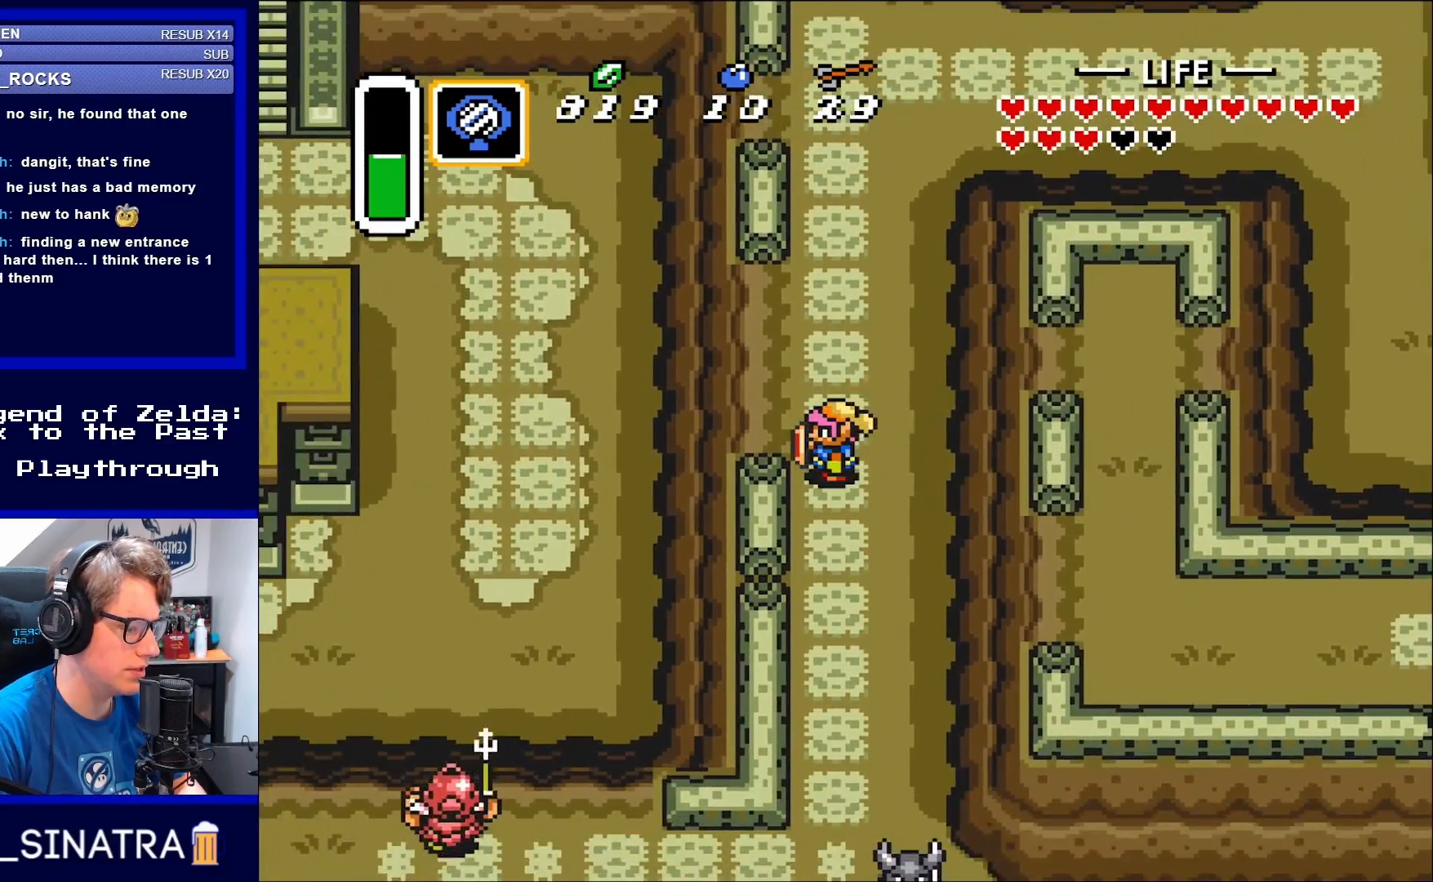
{"buttons": ["DPAD_UP"], "events": [[383, "DPAD_UP", "down"]]}
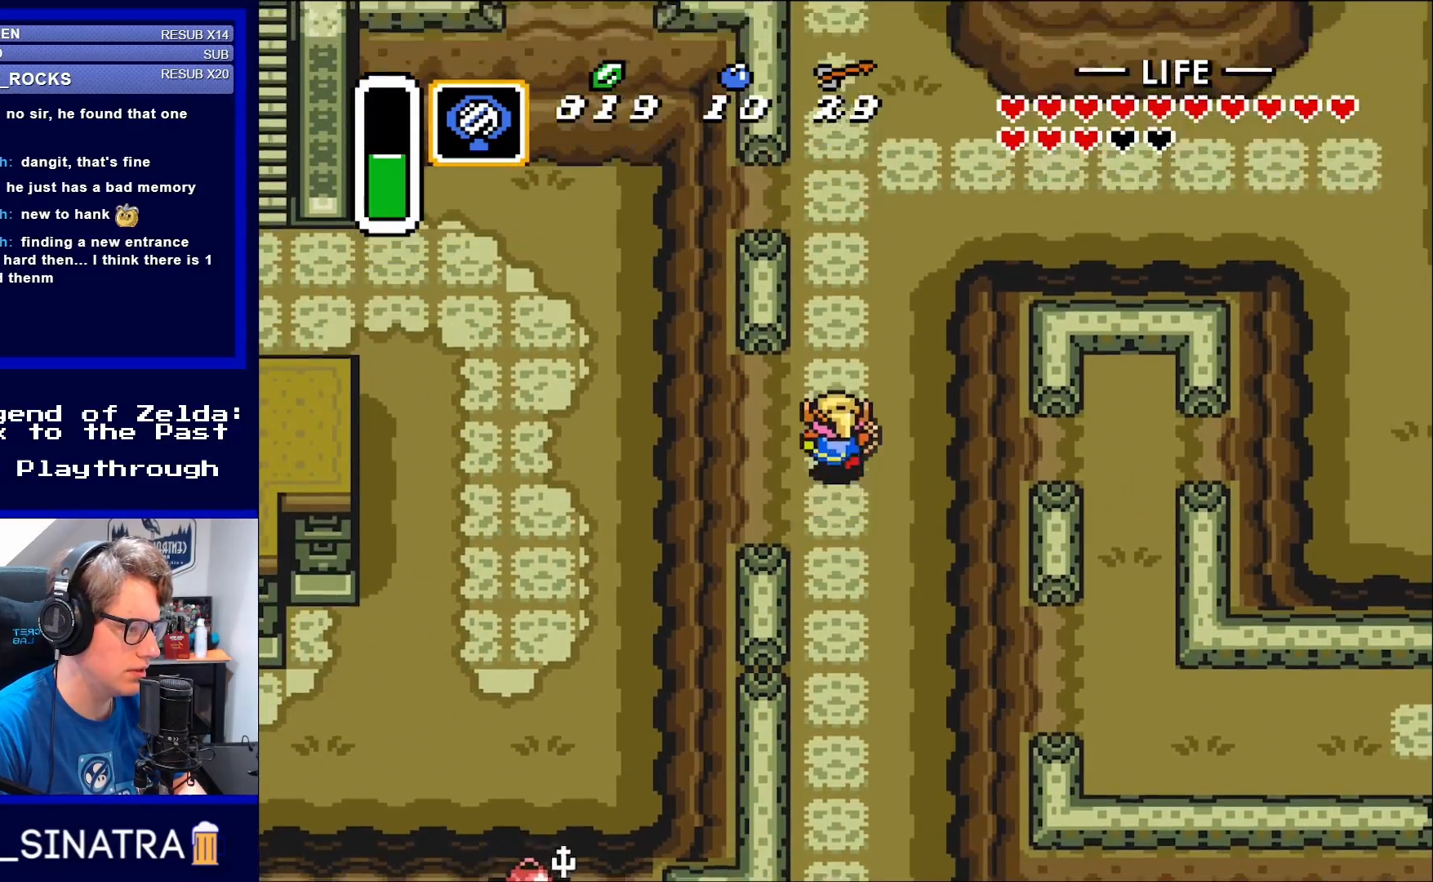
{"buttons": ["DPAD_DOWN", "DPAD_RIGHT"], "events": [[183, "DPAD_UP", "up"], [217, "DPAD_LEFT", "down"], [267, "DPAD_DOWN", "down"], [267, "DPAD_LEFT", "up"], [417, "DPAD_RIGHT", "down"]]}
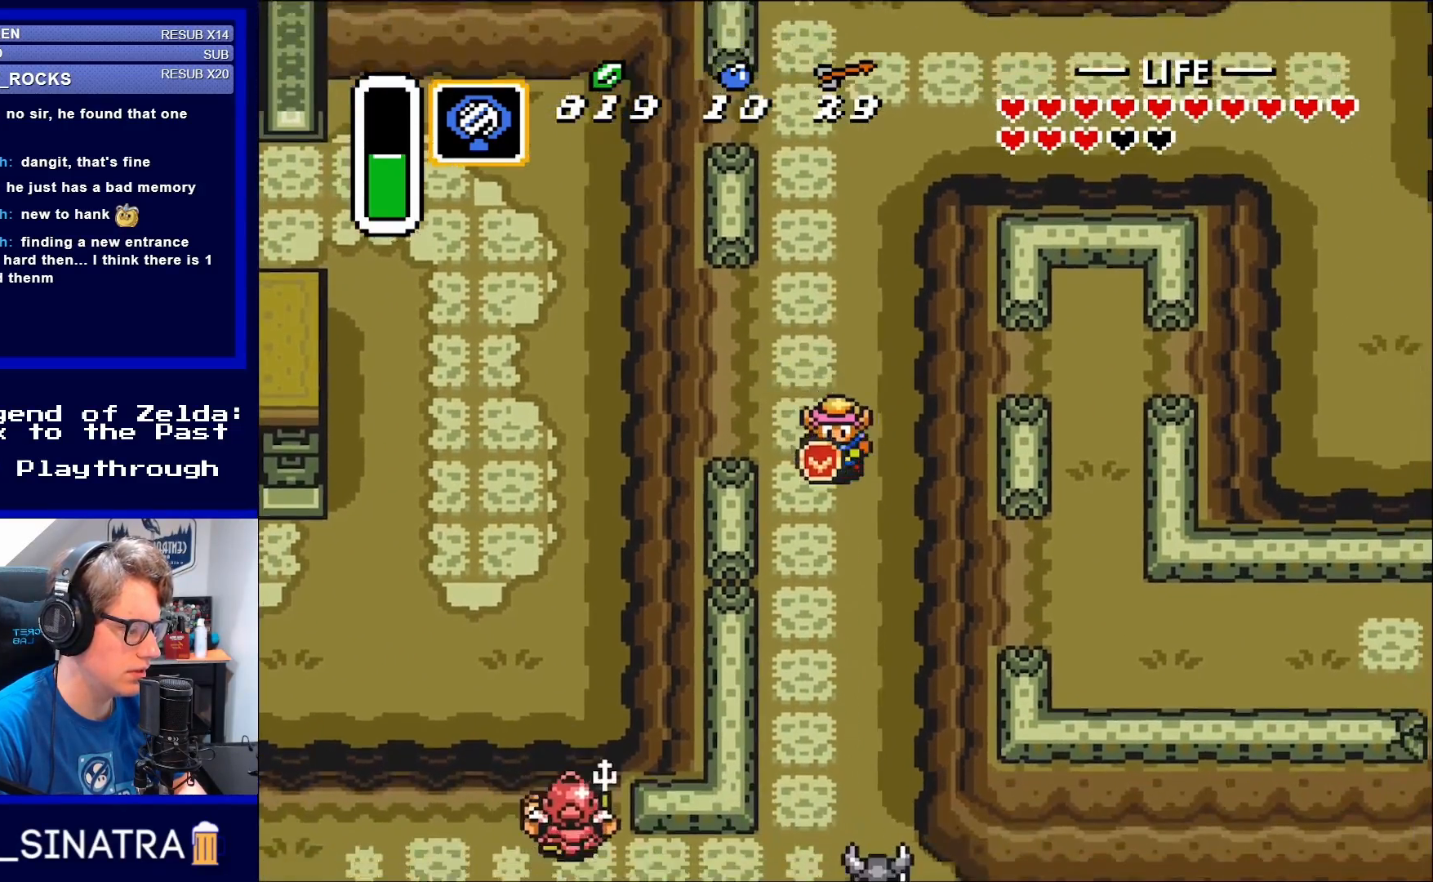
{"buttons": ["DPAD_DOWN"], "events": [[83, "DPAD_RIGHT", "up"]]}
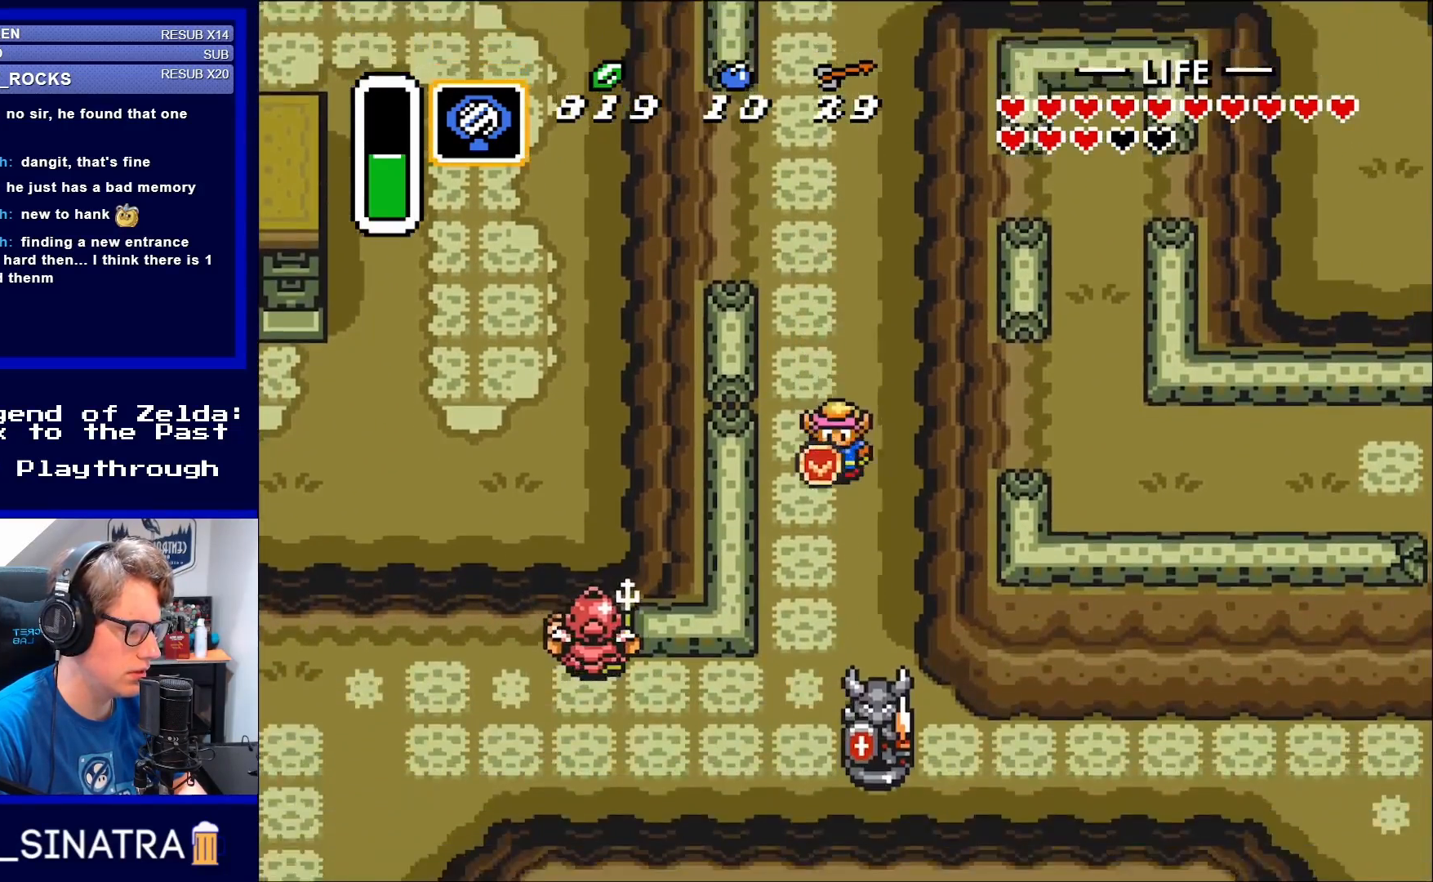
{"buttons": ["DPAD_DOWN"], "events": [[167, "DPAD_RIGHT", "down"], [333, "DPAD_RIGHT", "up"]]}
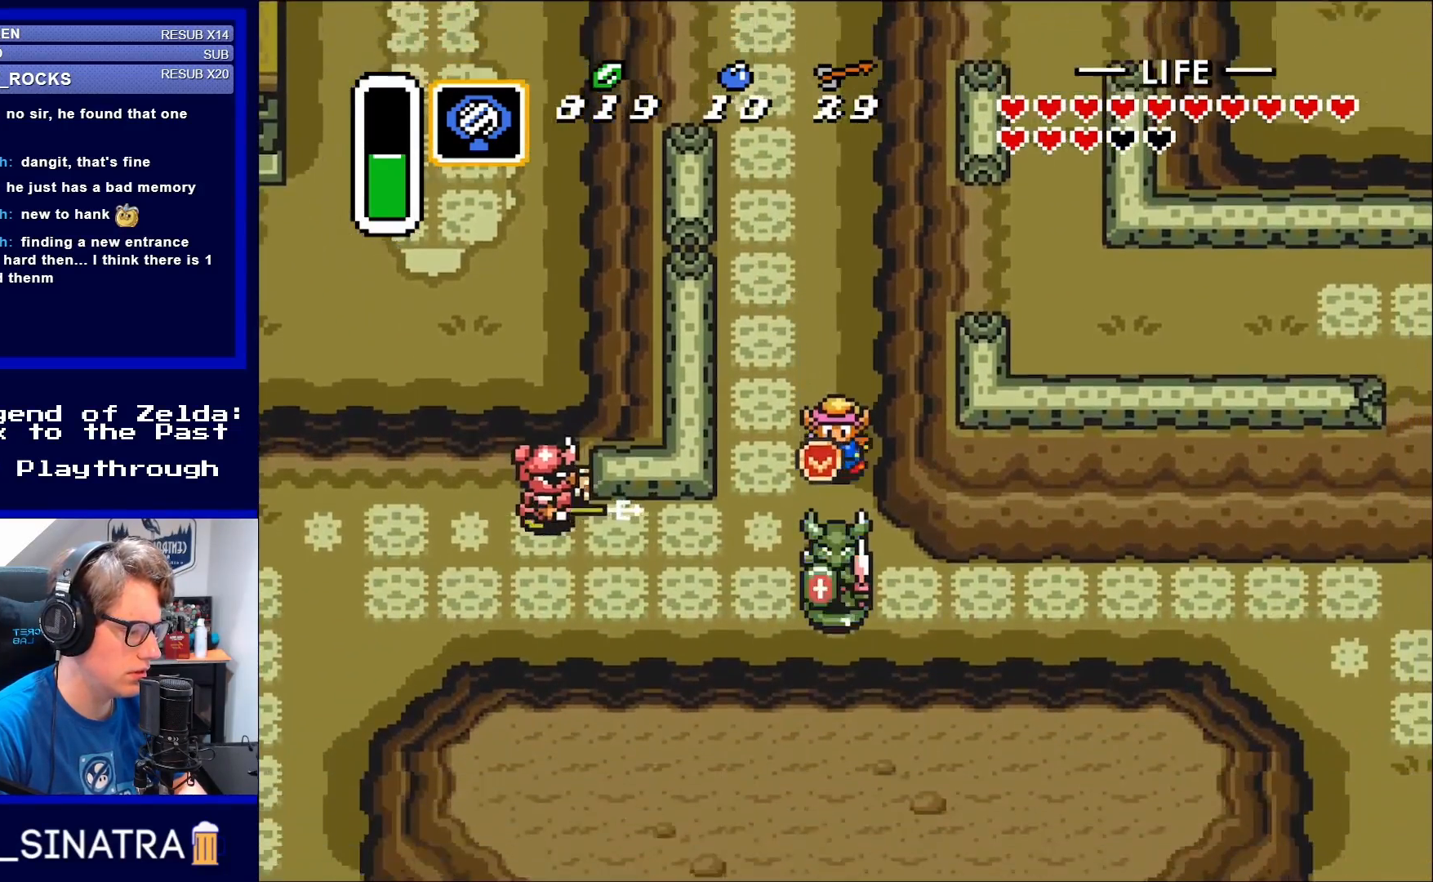
{"buttons": ["DPAD_UP"], "events": [[300, "DPAD_DOWN", "up"], [300, "DPAD_RIGHT", "down"], [333, "DPAD_RIGHT", "up"], [333, "DPAD_UP", "down"]]}
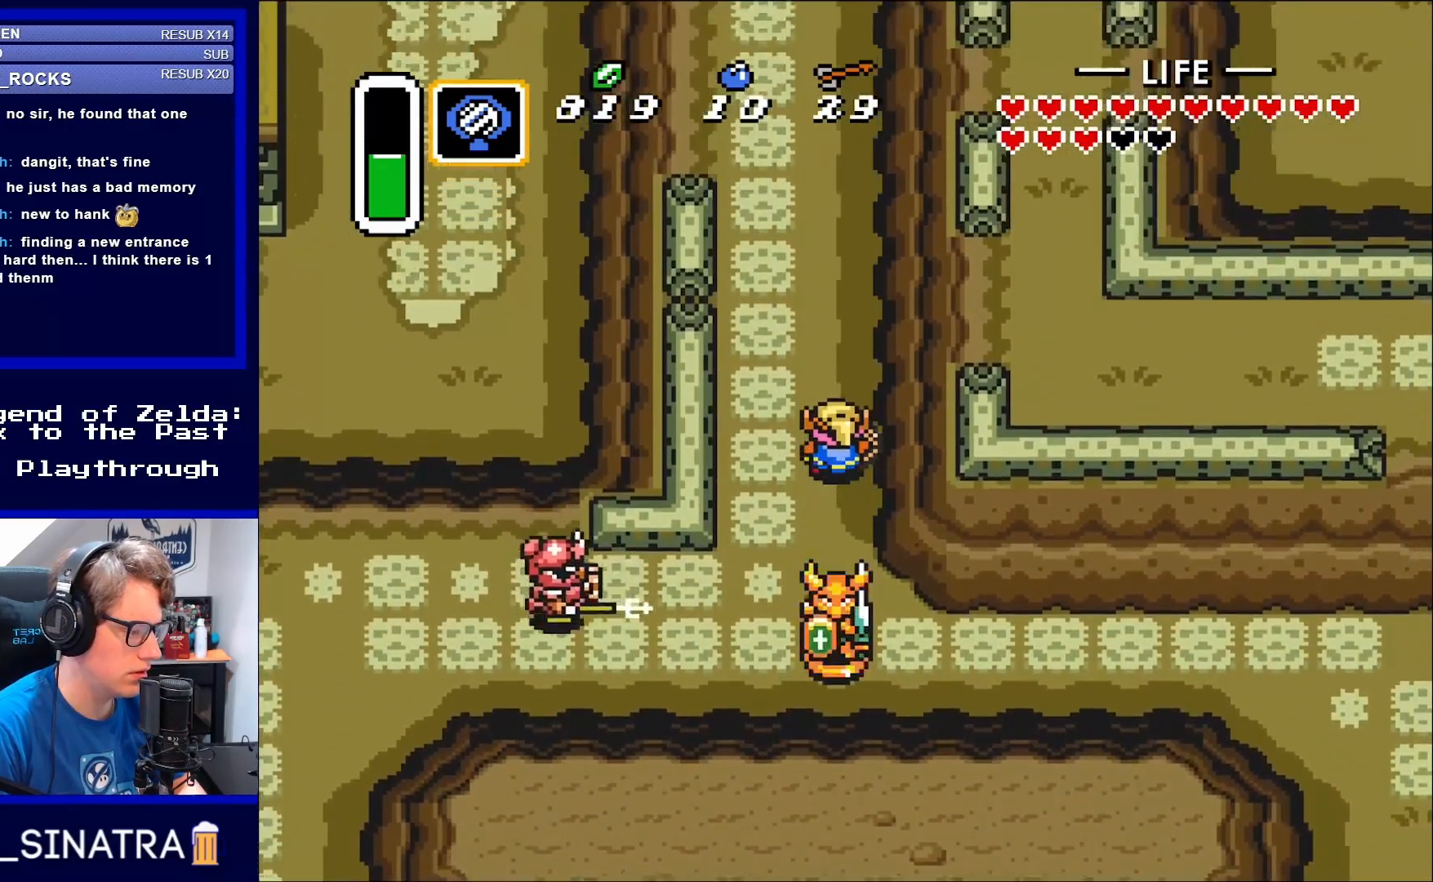
{"buttons": ["DPAD_UP", "DPAD_LEFT"], "events": [[483, "DPAD_LEFT", "down"]]}
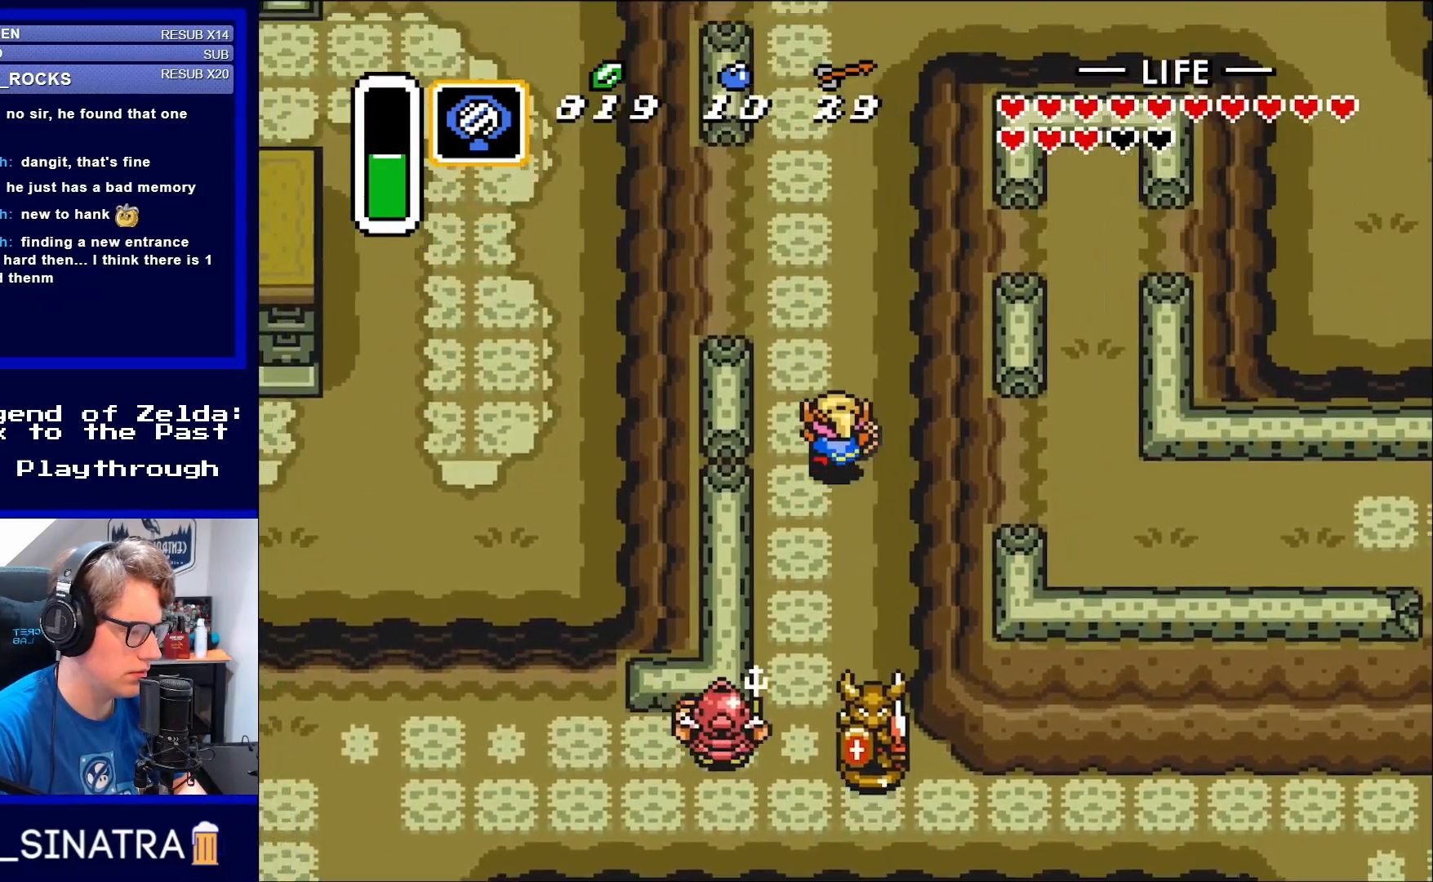
{"buttons": ["DPAD_DOWN"], "events": [[117, "DPAD_LEFT", "up"], [383, "DPAD_DOWN", "down"], [383, "DPAD_UP", "up"]]}
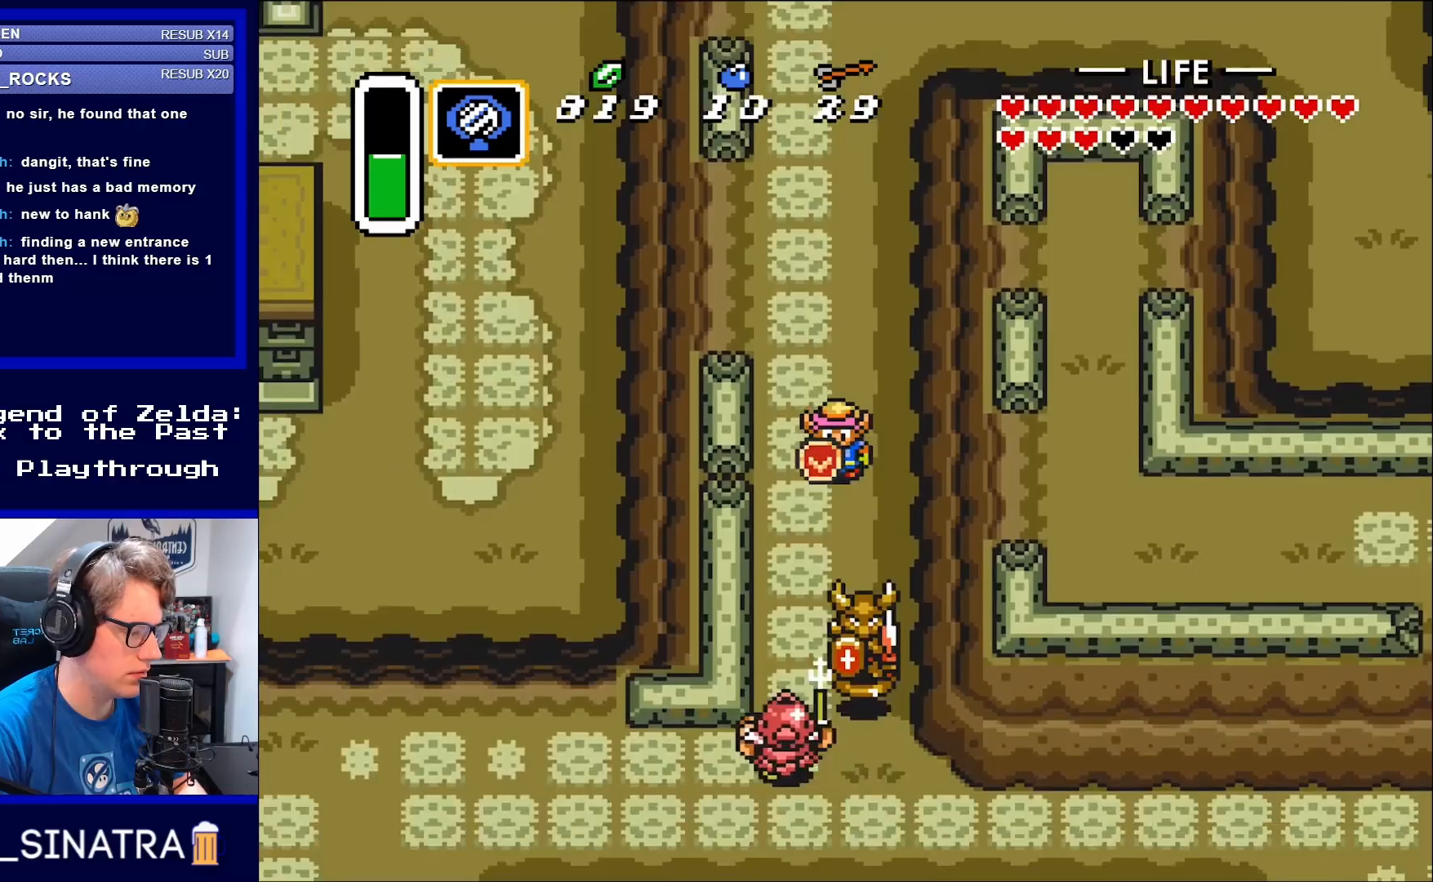
{"buttons": ["B"], "events": [[117, "DPAD_DOWN", "up"], [300, "DPAD_DOWN", "down"], [450, "B", "down"], [450, "DPAD_DOWN", "up"]]}
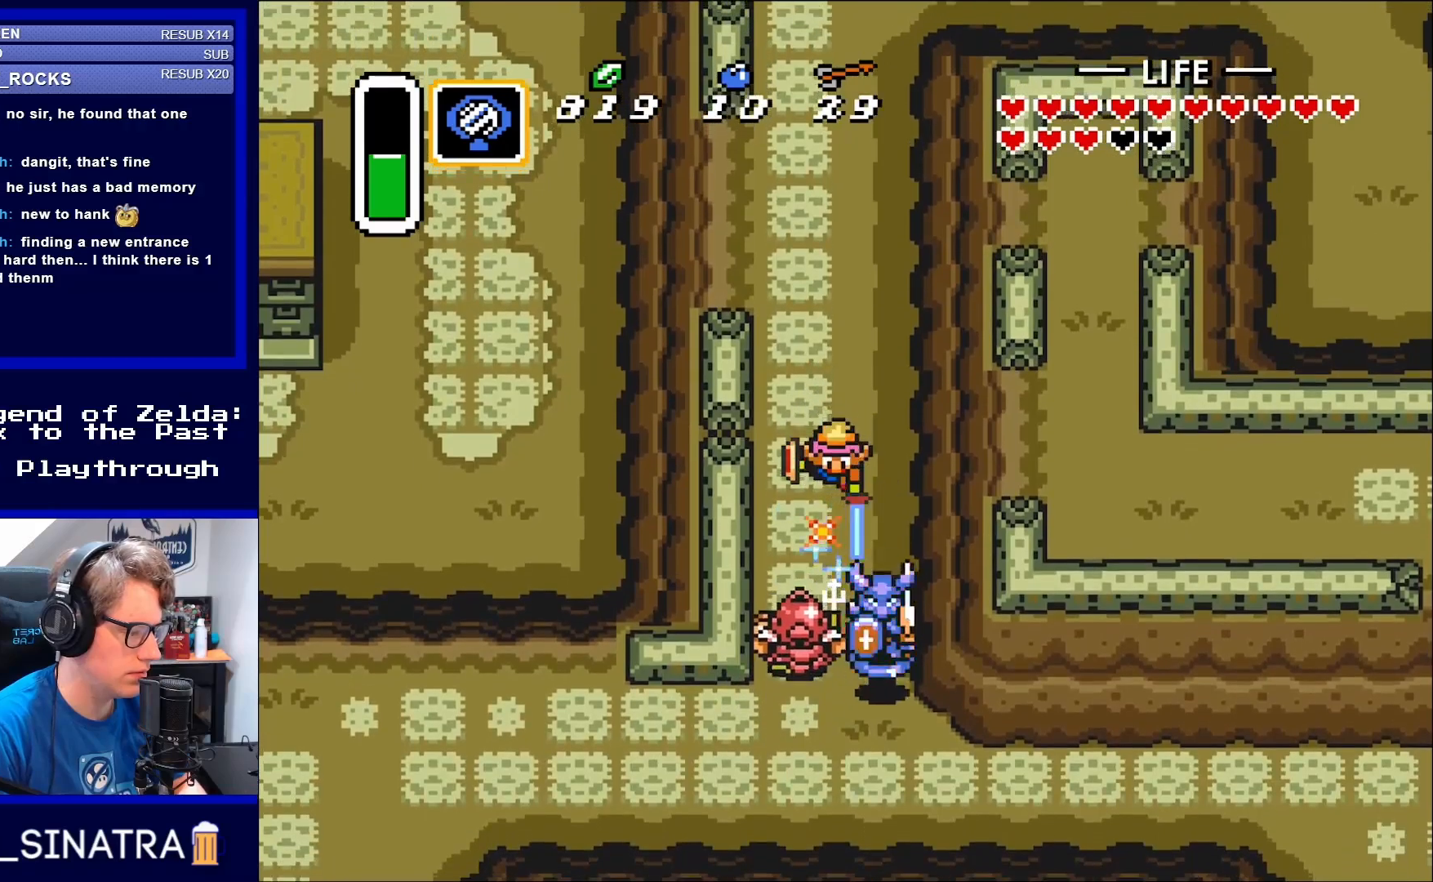
{"buttons": ["DPAD_LEFT"], "events": [[100, "B", "up"], [483, "DPAD_LEFT", "down"]]}
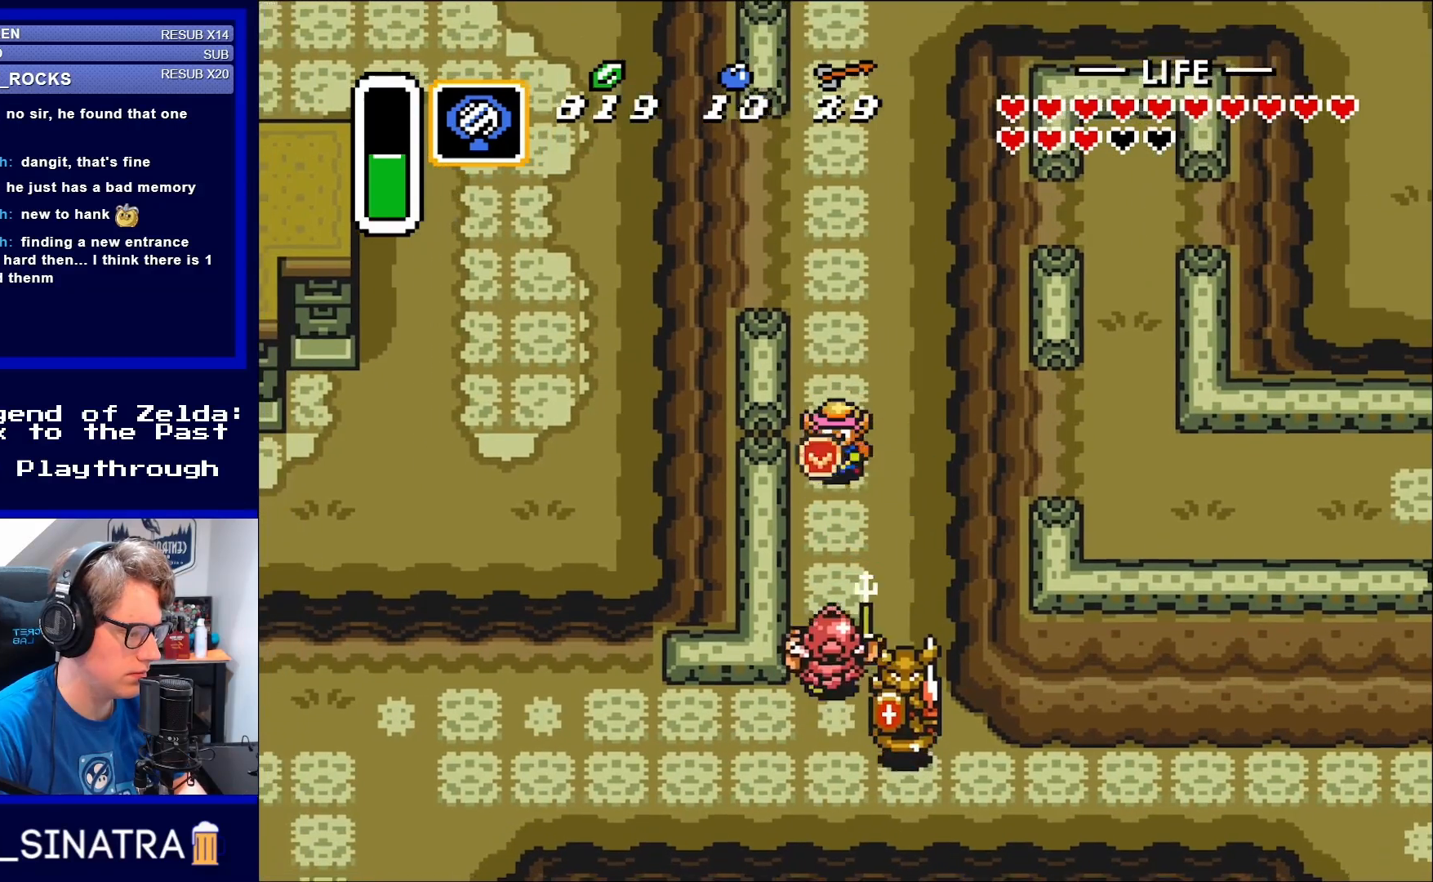
{"buttons": [], "events": [[117, "DPAD_DOWN", "down"], [117, "DPAD_LEFT", "up"], [300, "B", "down"], [300, "DPAD_DOWN", "up"], [417, "B", "up"]]}
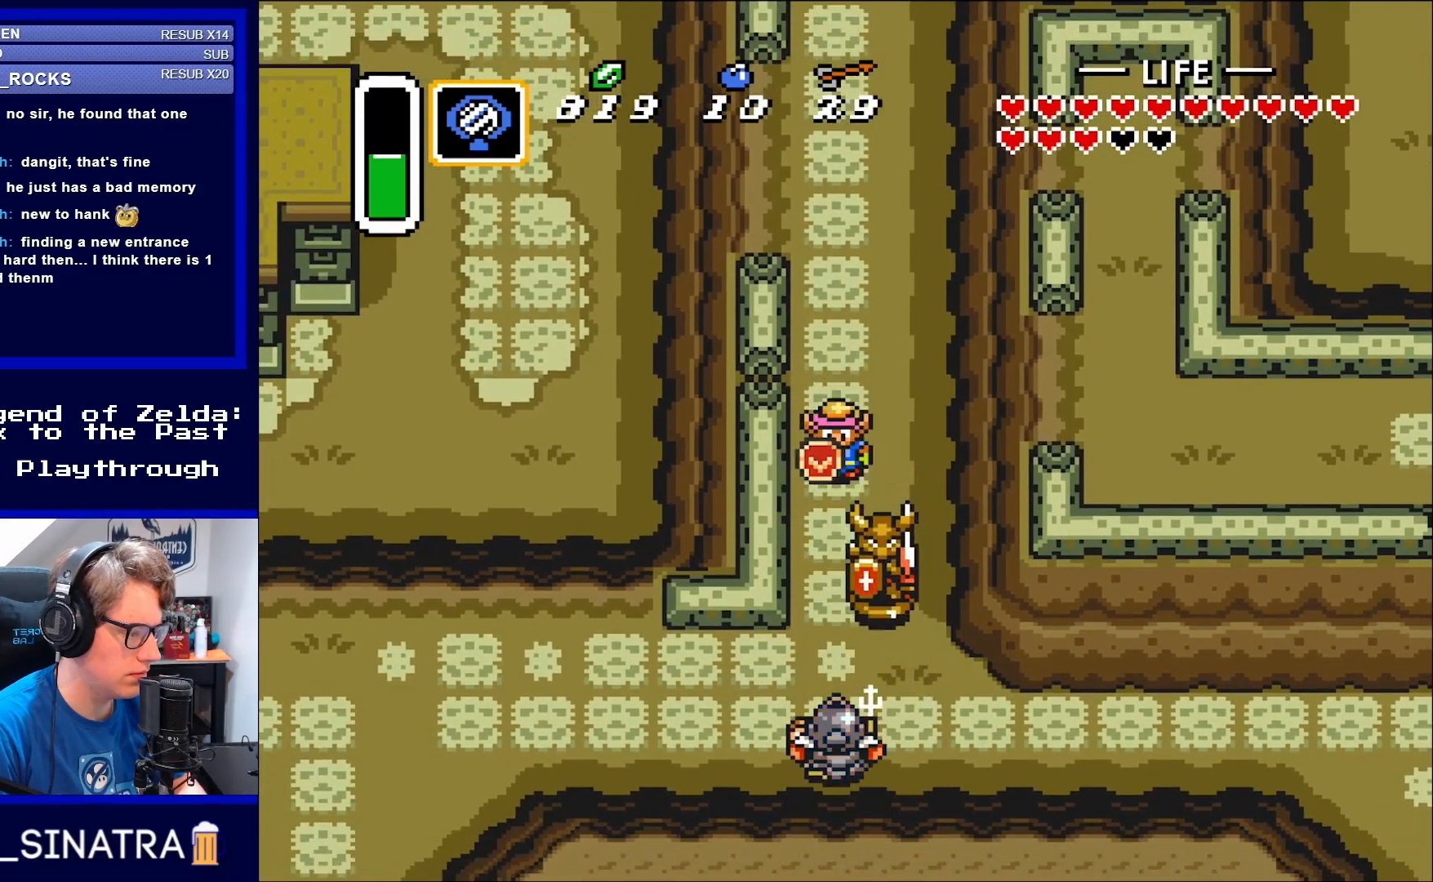
{"buttons": [], "events": [[150, "B", "down"], [333, "B", "up"]]}
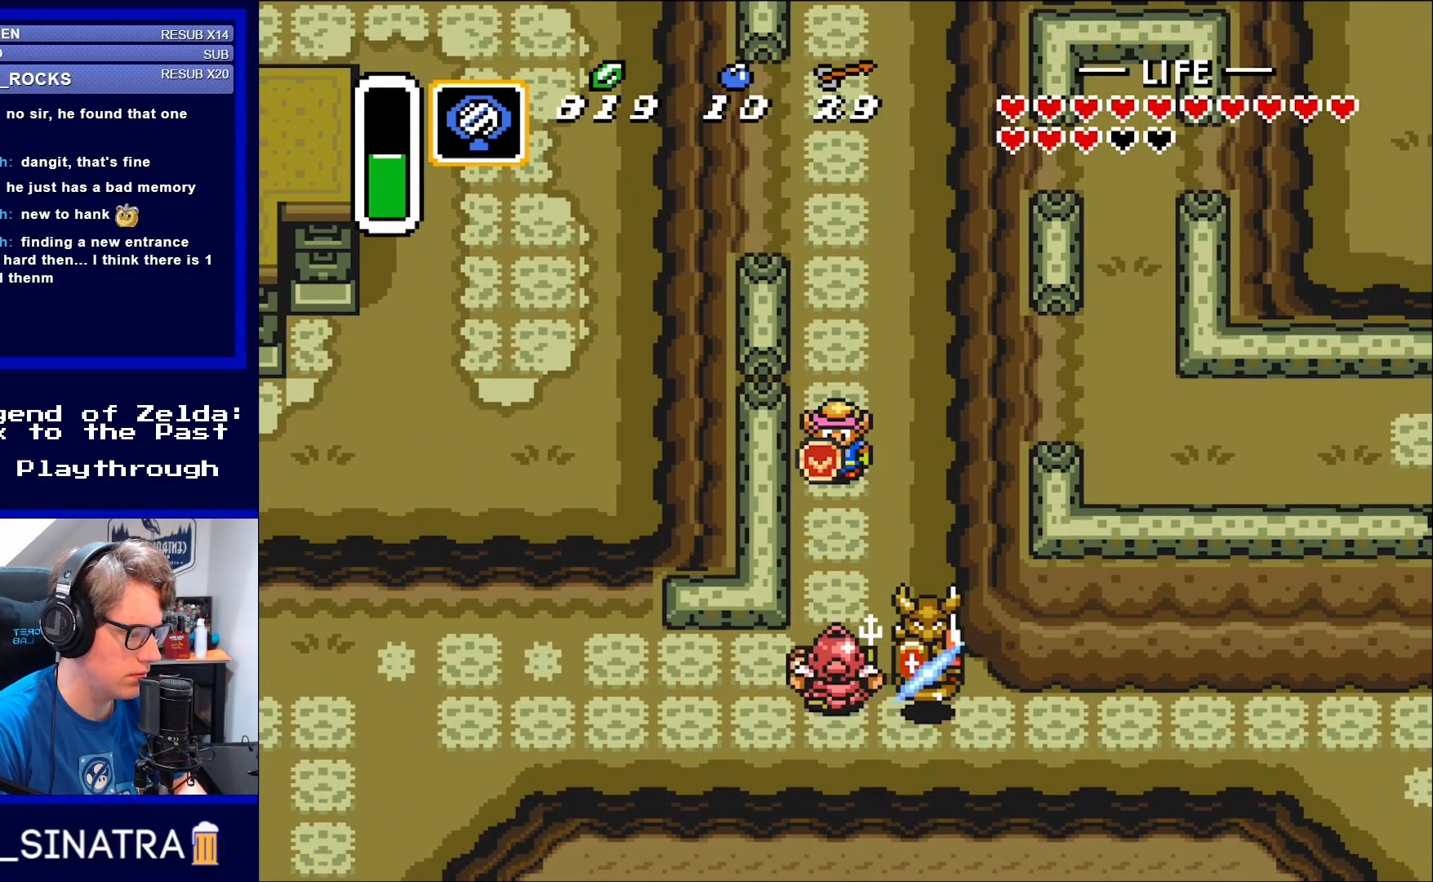
{"buttons": [], "events": []}
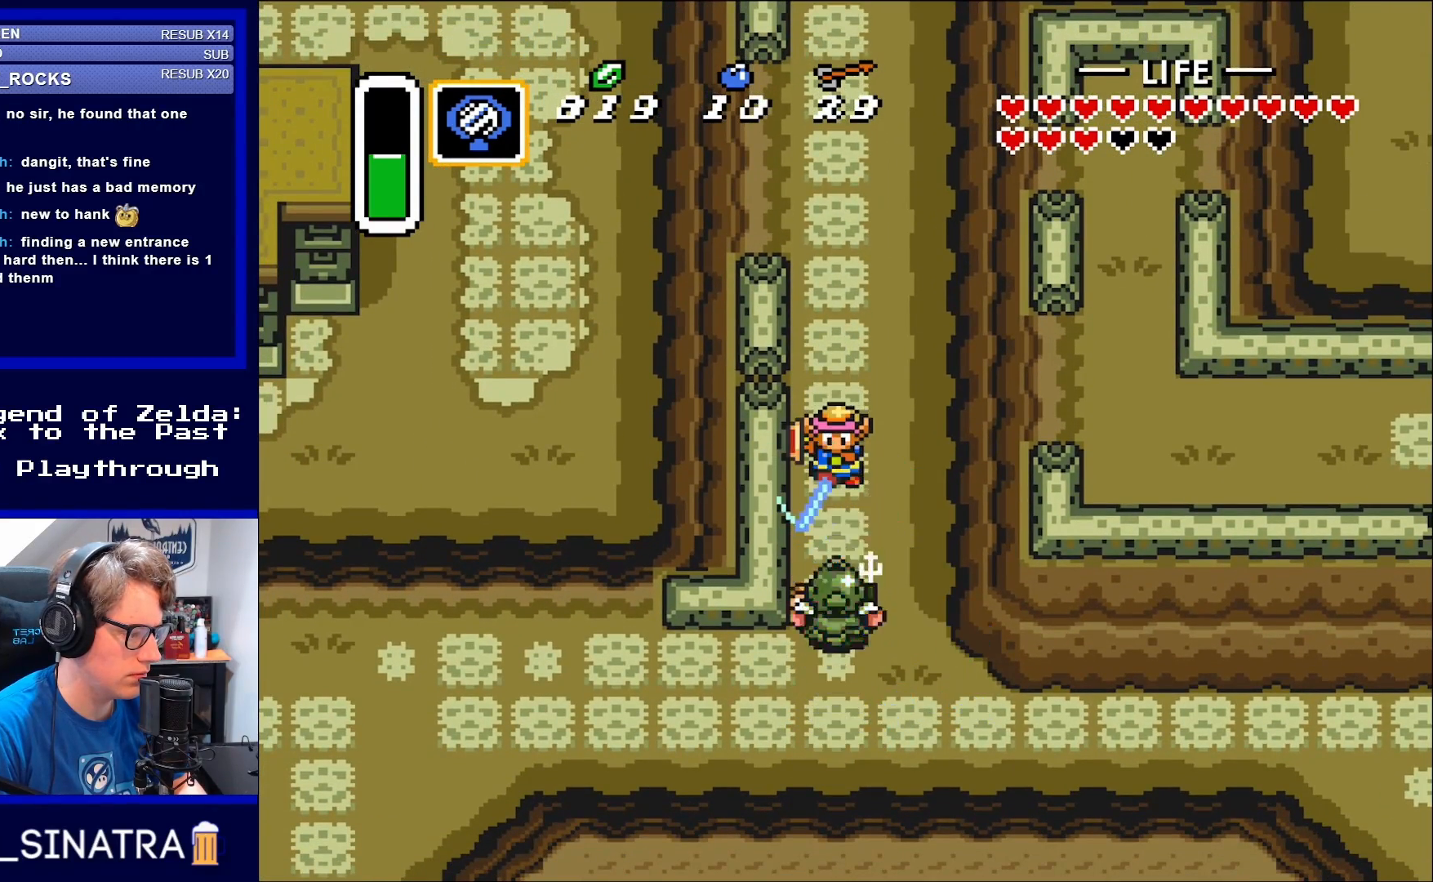
{"buttons": ["DPAD_DOWN"], "events": [[17, "B", "down"], [217, "B", "up"], [500, "DPAD_DOWN", "down"]]}